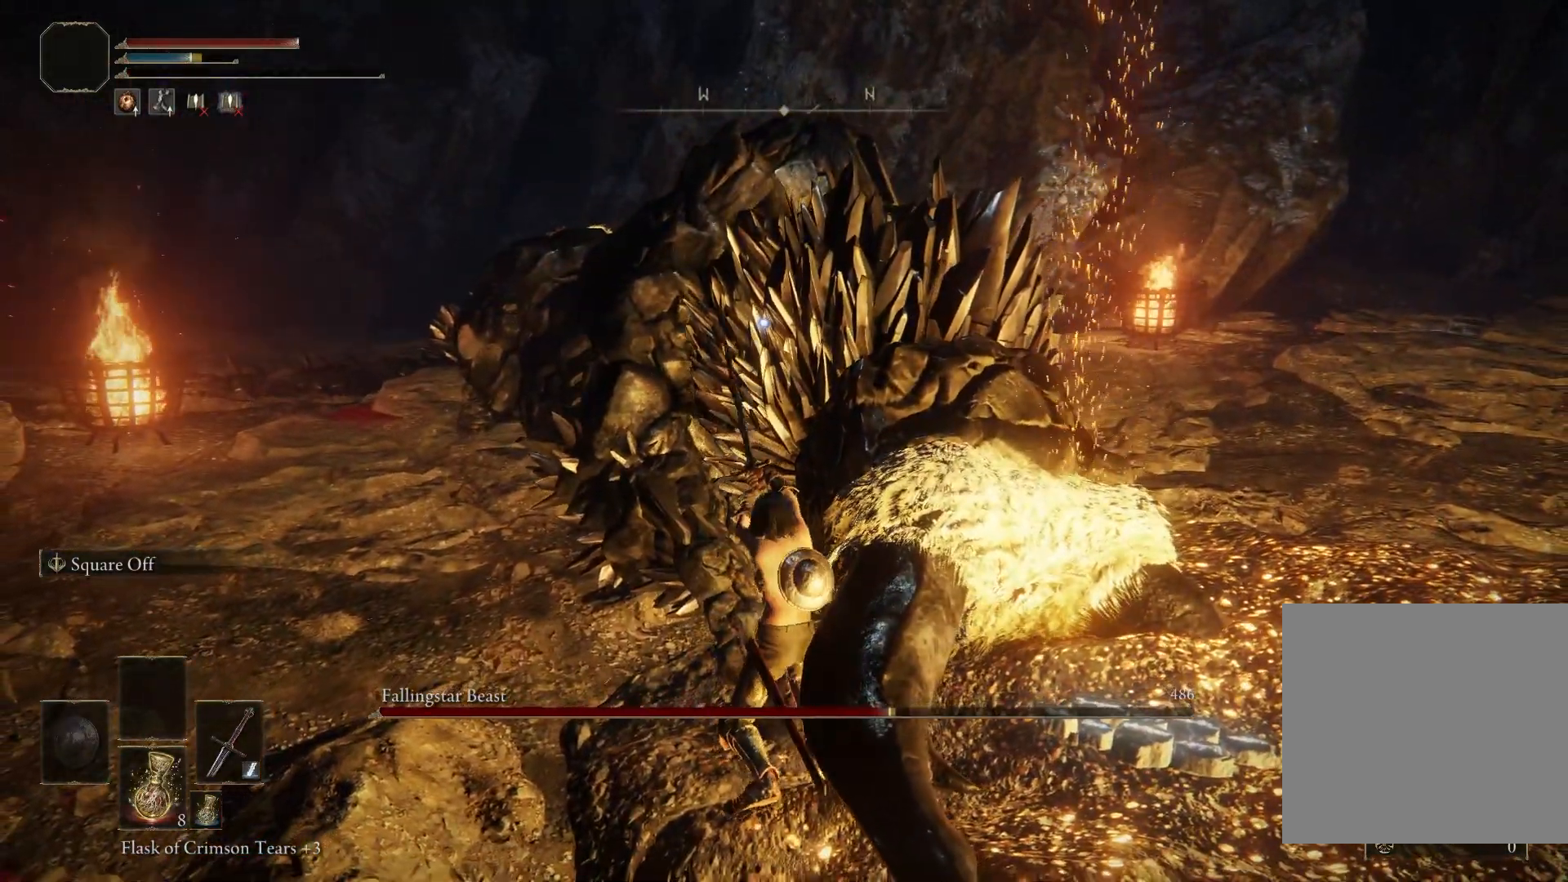
Gameplay with a controller (Xbox layout); each line is a JSON object with the inputs held at the frame after it. "events" lists button and stick changes between this image and that frame as [ms after this image, input, new state], when the widget could be followed in between. Not read: L3.
{"buttons": [], "left_stick": "right", "right_stick": "center", "events": [[283, "left_stick", "right"]]}
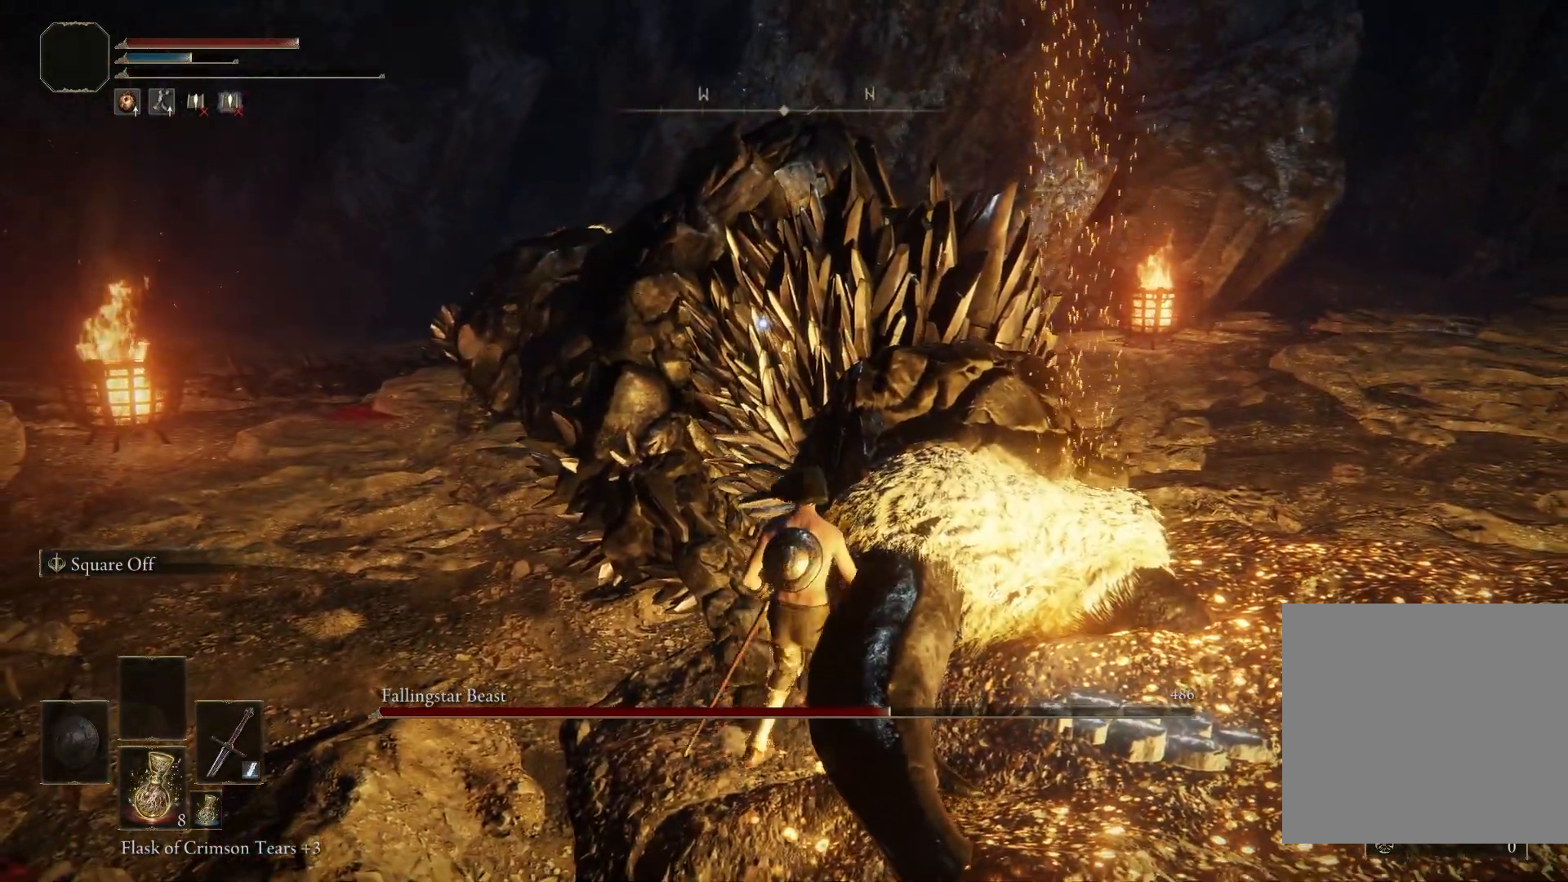
{"buttons": [], "left_stick": "up", "right_stick": "center", "events": [[300, "left_stick", "up-right"], [400, "left_stick", "up"]]}
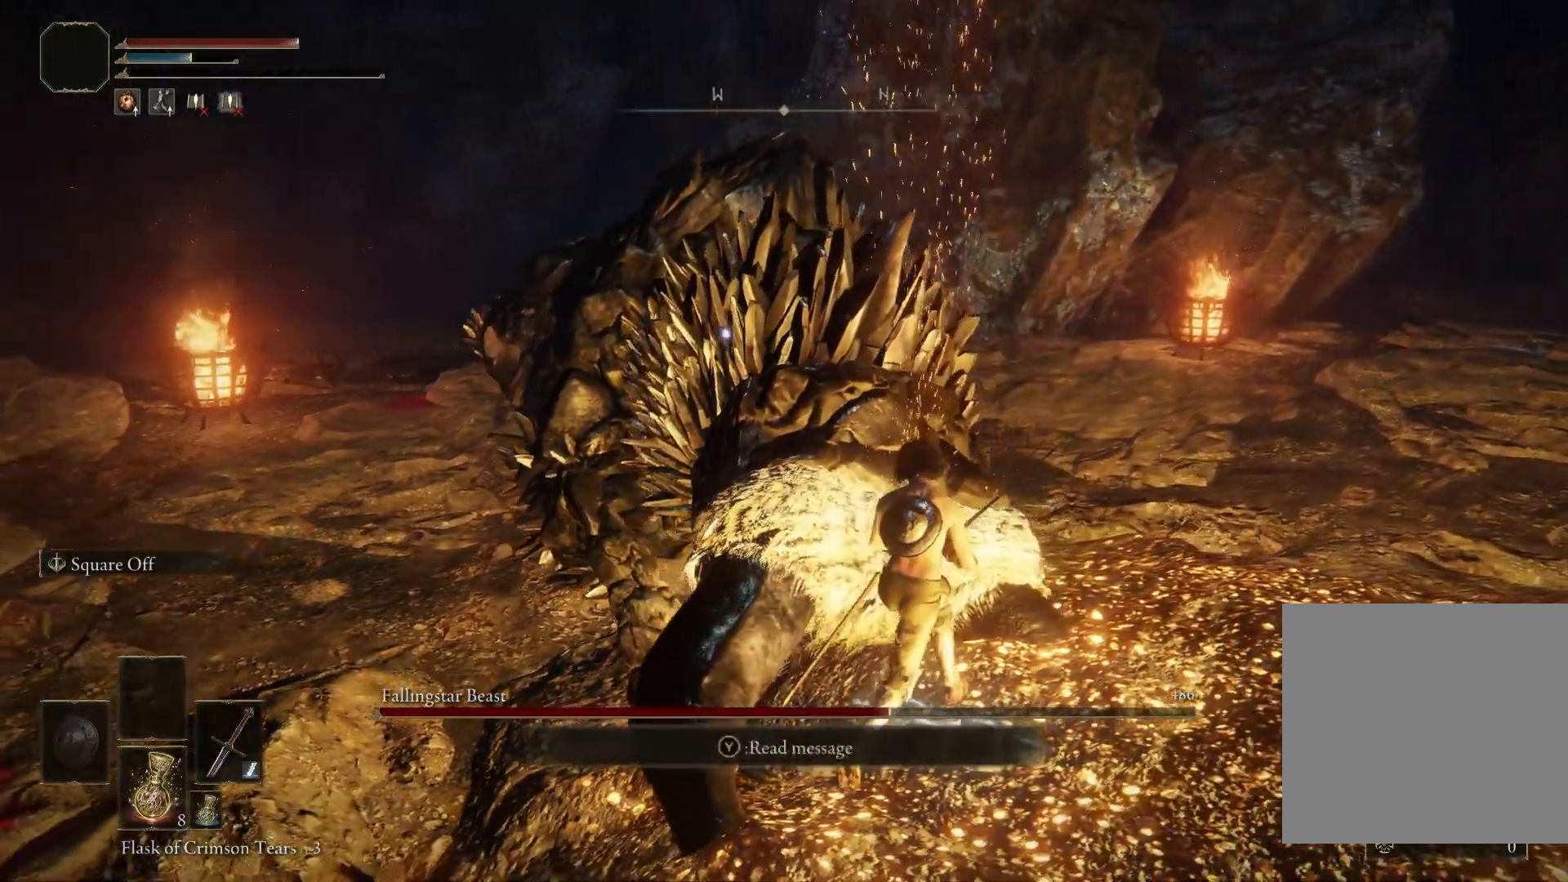
{"buttons": [], "left_stick": "center", "right_stick": "center", "events": [[150, "left_stick", "center"], [267, "R1", "down"], [383, "R1", "up"]]}
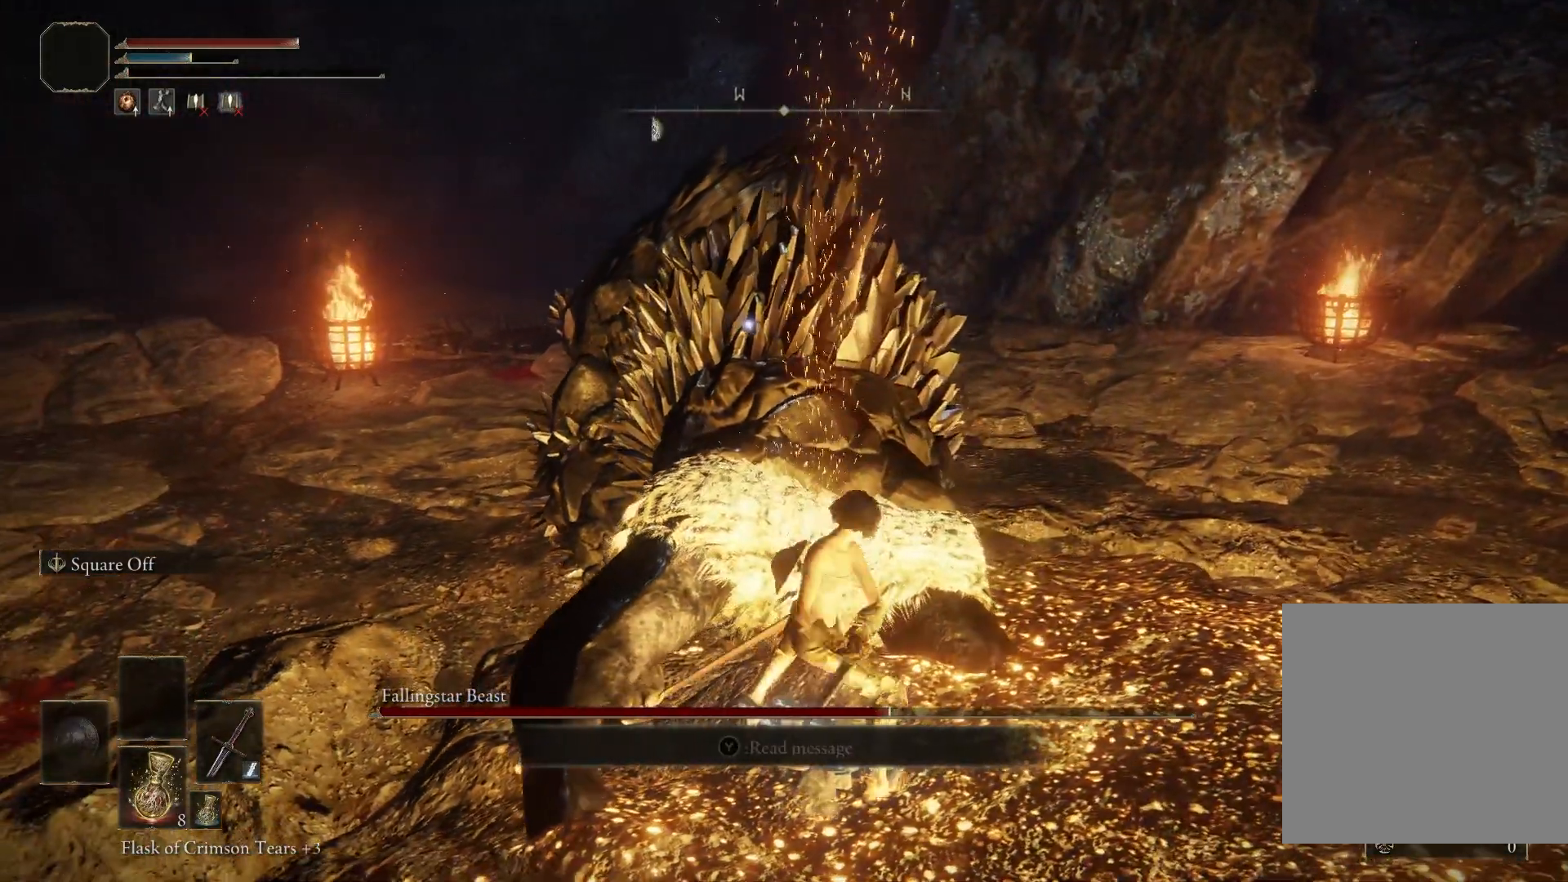
{"buttons": [], "left_stick": "up", "right_stick": "center", "events": [[283, "left_stick", "up"]]}
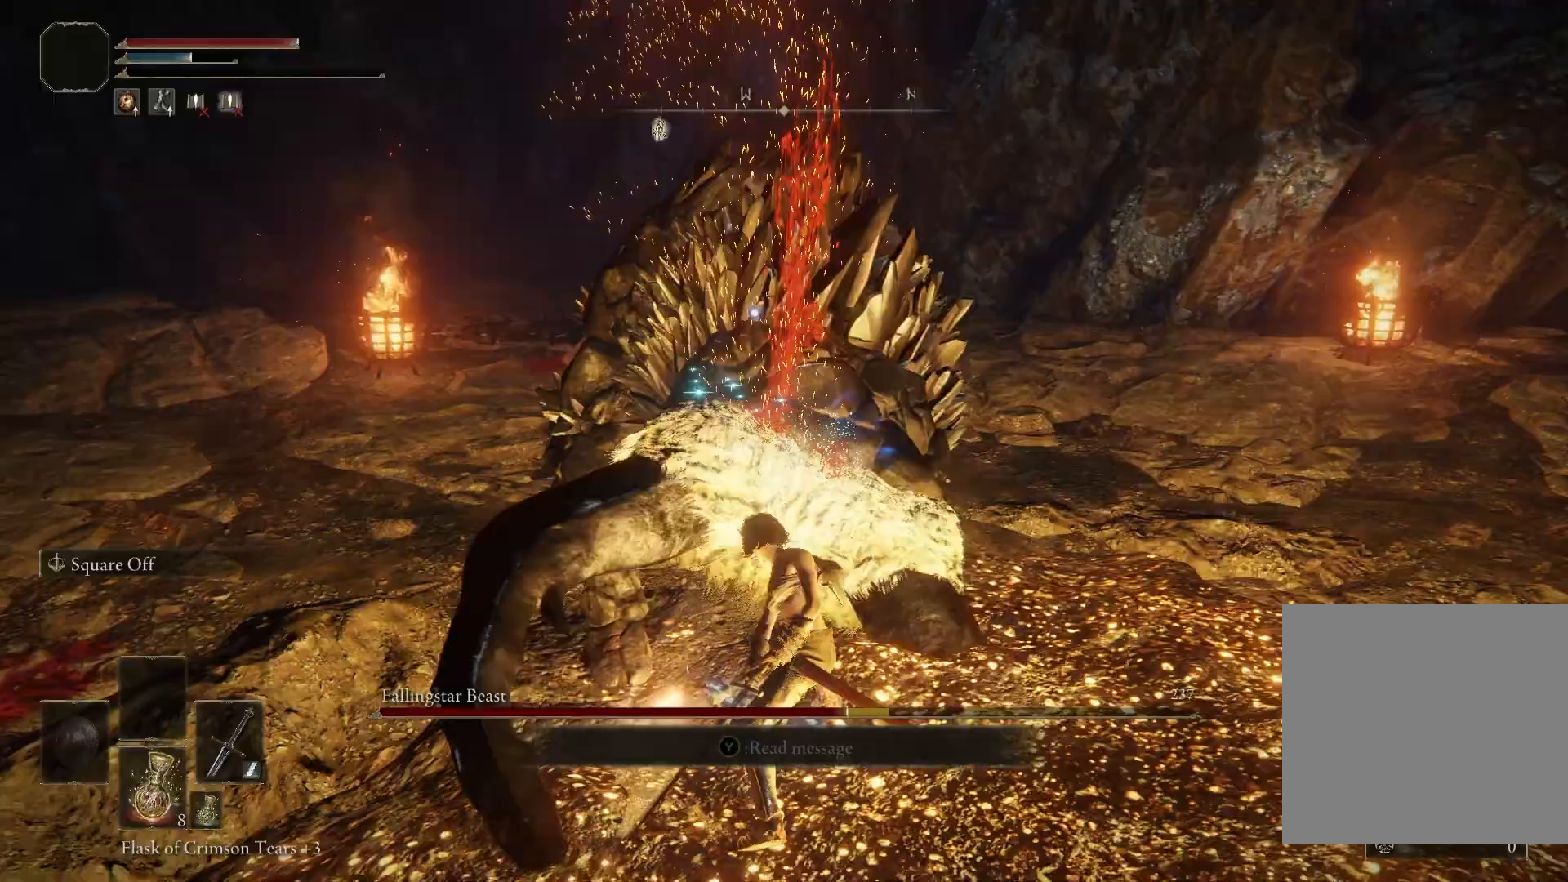
{"buttons": [], "left_stick": "up", "right_stick": "center", "events": []}
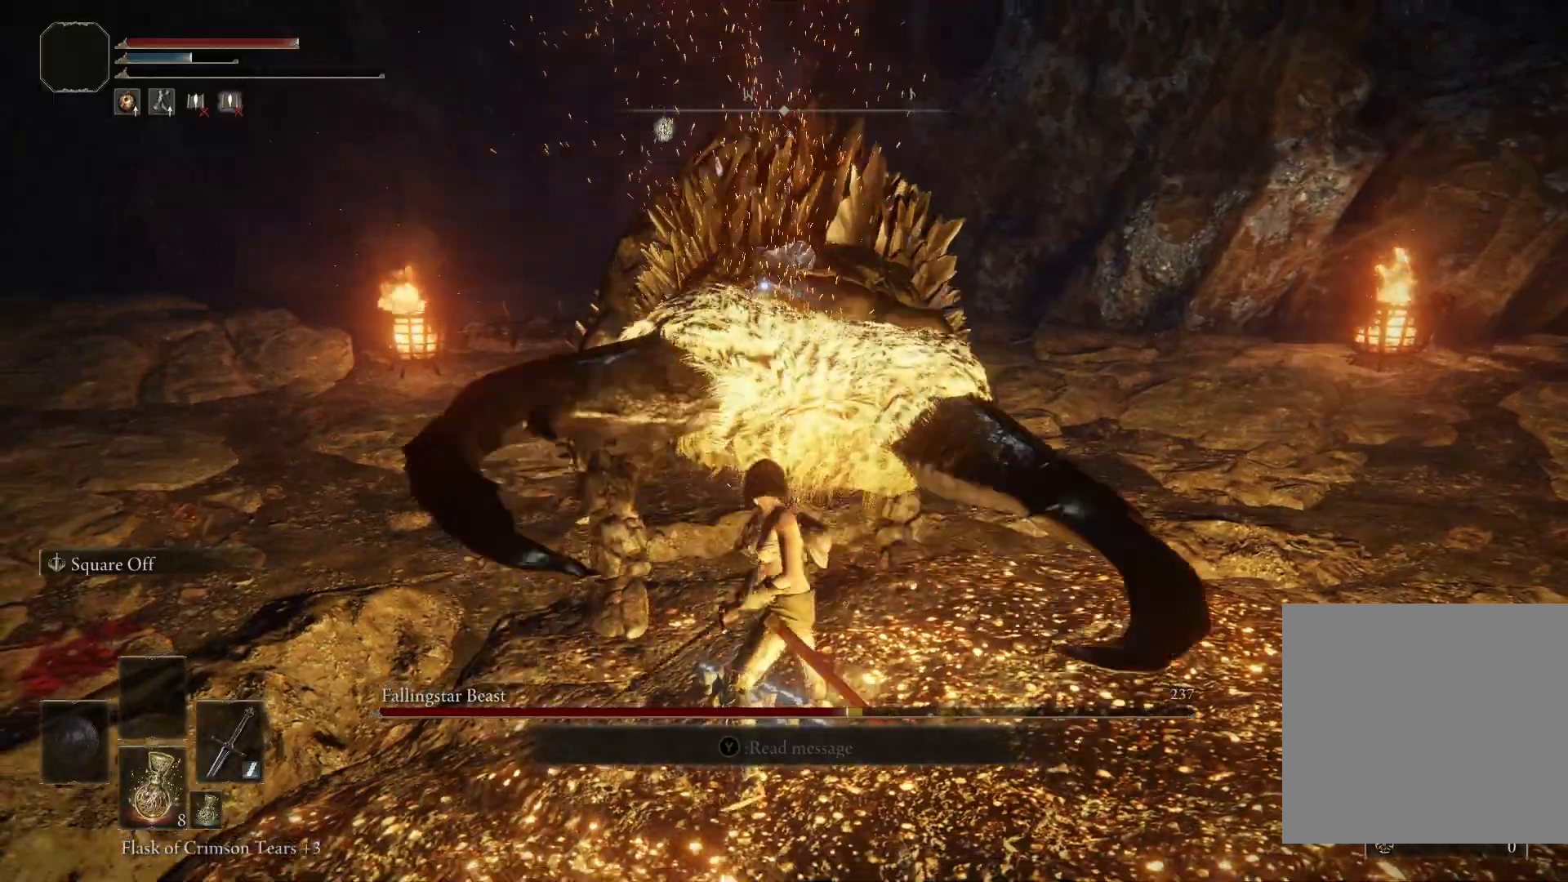
{"buttons": [], "left_stick": "up", "right_stick": "center", "events": [[117, "R1", "down"], [233, "R1", "up"]]}
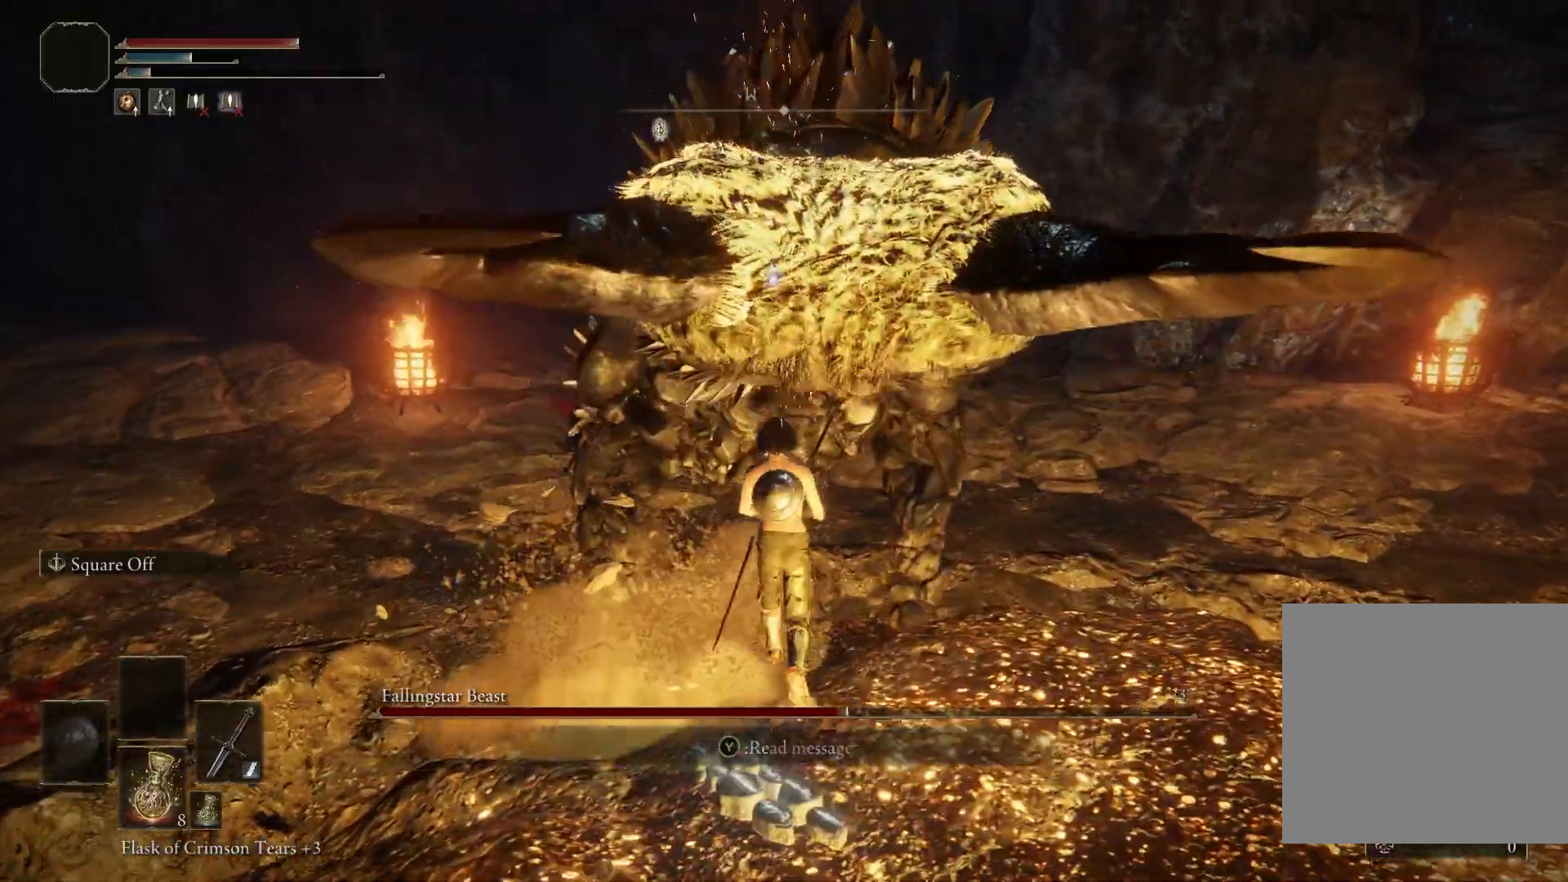
{"buttons": [], "left_stick": "up", "right_stick": "center", "events": [[117, "R1", "down"], [233, "R1", "up"]]}
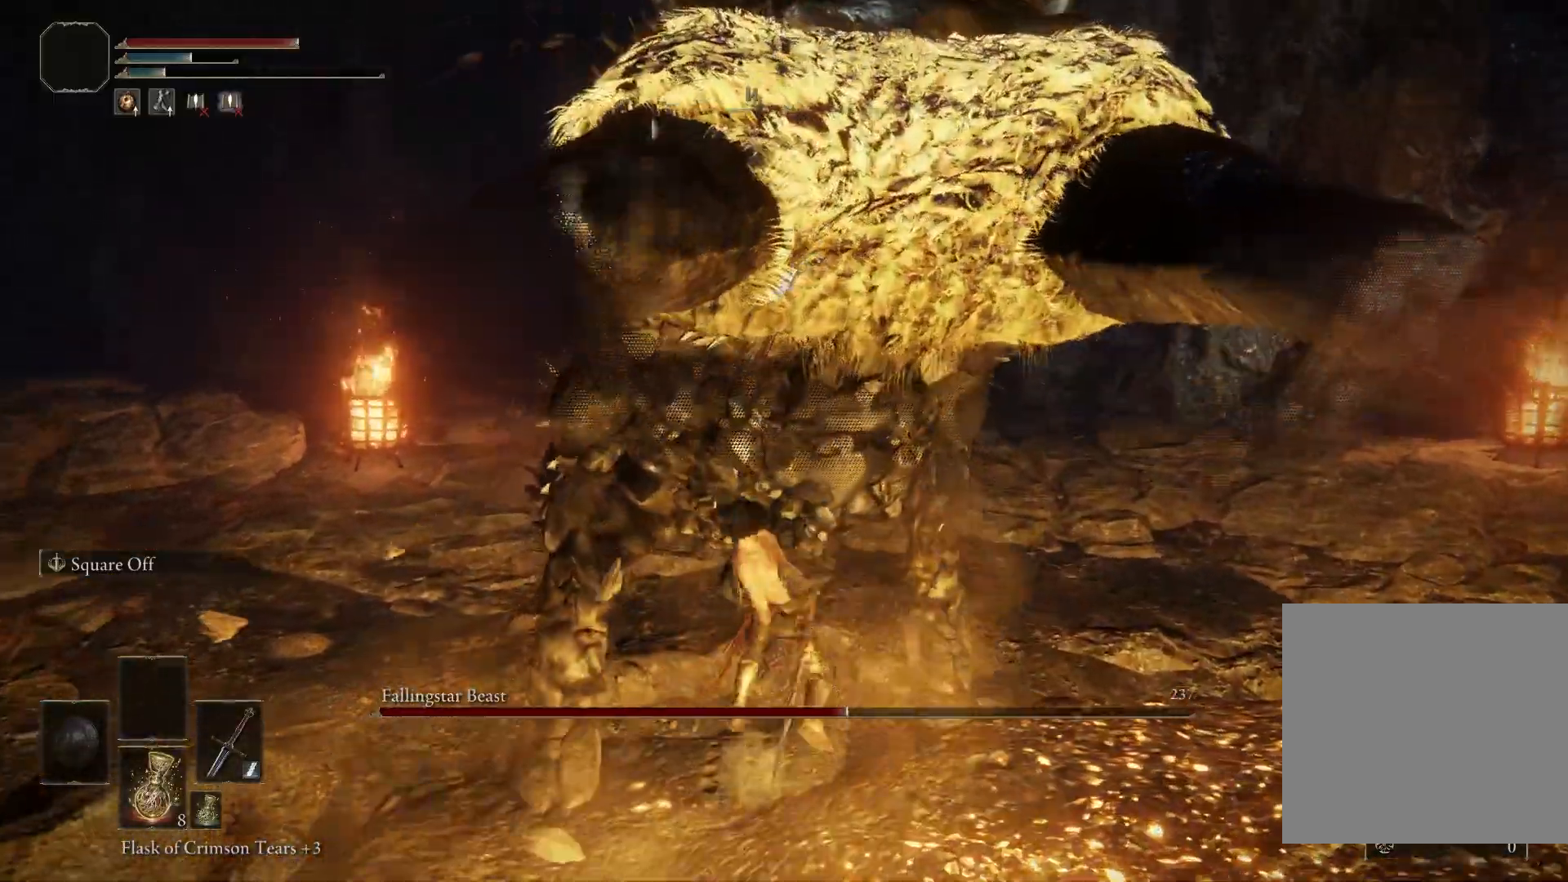
{"buttons": [], "left_stick": "down", "right_stick": "center", "events": [[100, "left_stick", "center"], [300, "left_stick", "down"]]}
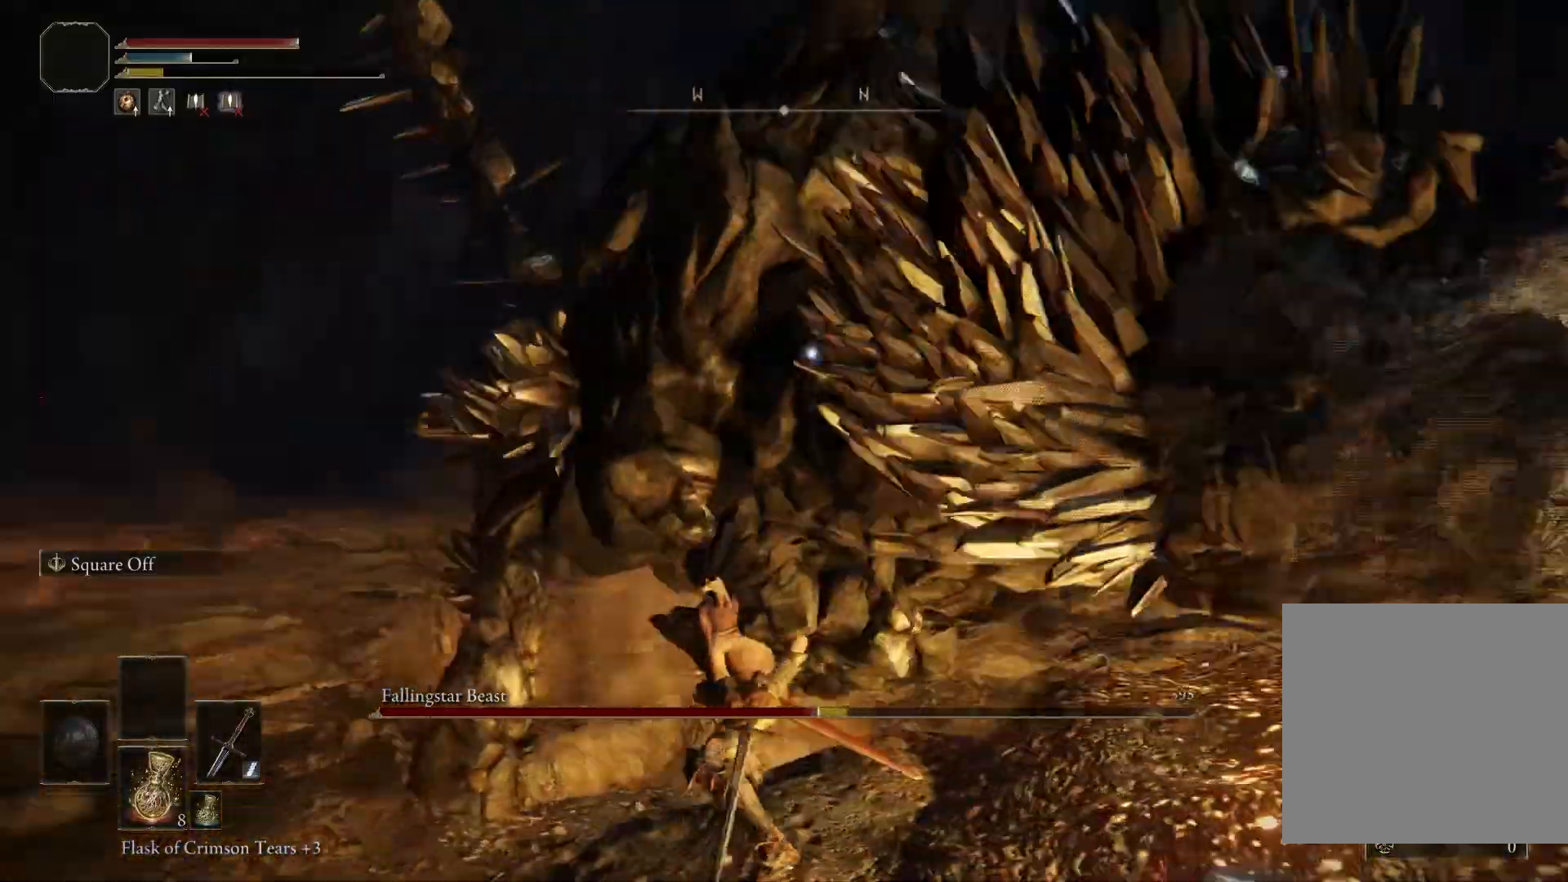
{"buttons": [], "left_stick": "down", "right_stick": "center", "events": [[283, "left_stick", "down-left"], [467, "left_stick", "down"]]}
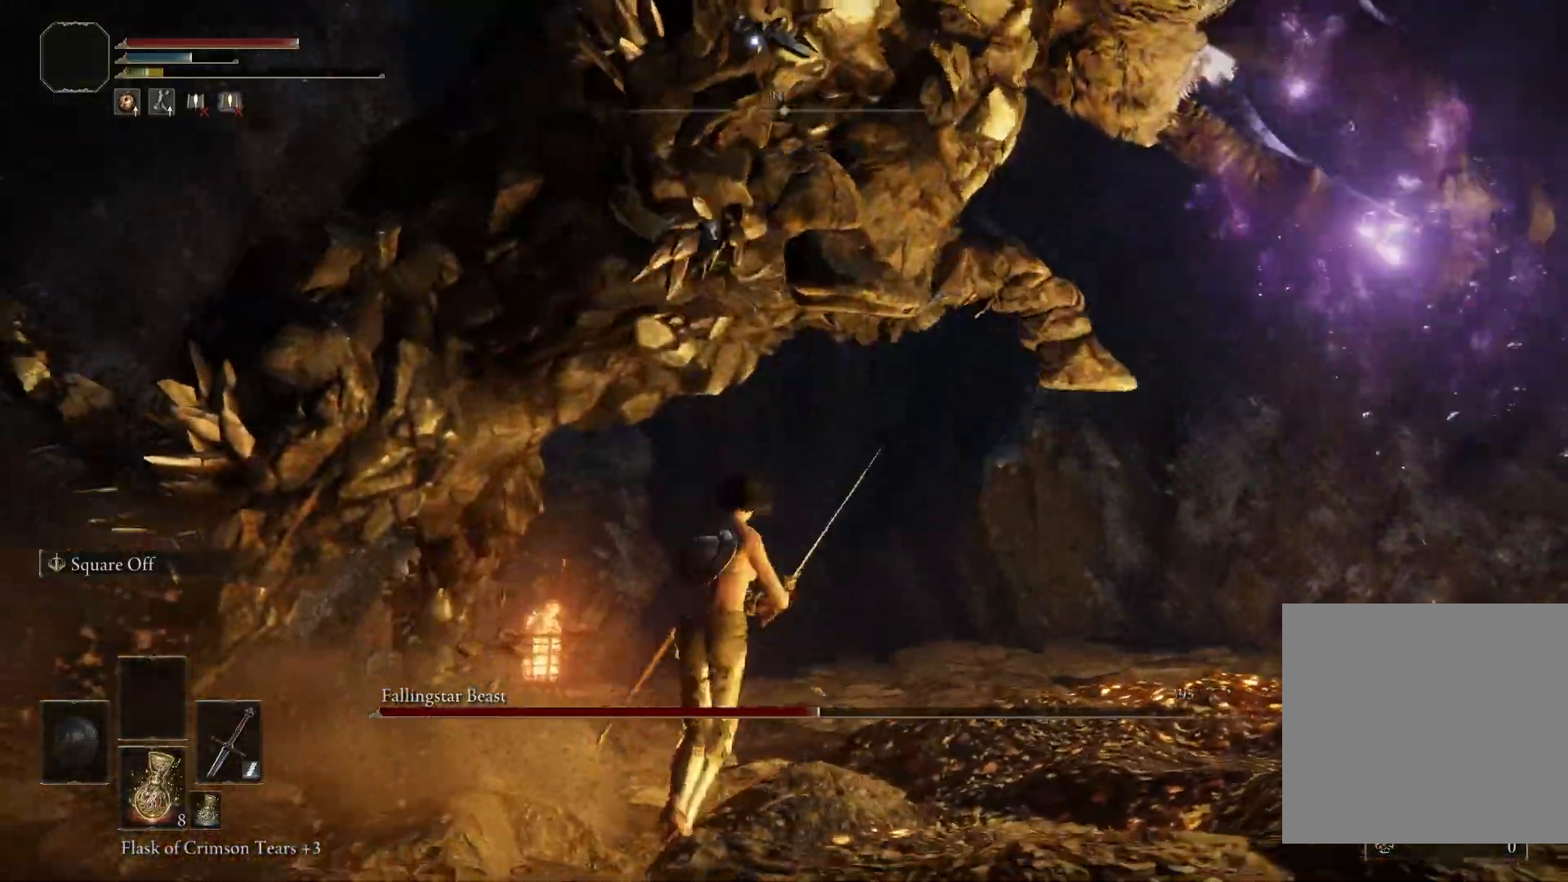
{"buttons": ["B"], "left_stick": "down", "right_stick": "center", "events": [[383, "B", "down"]]}
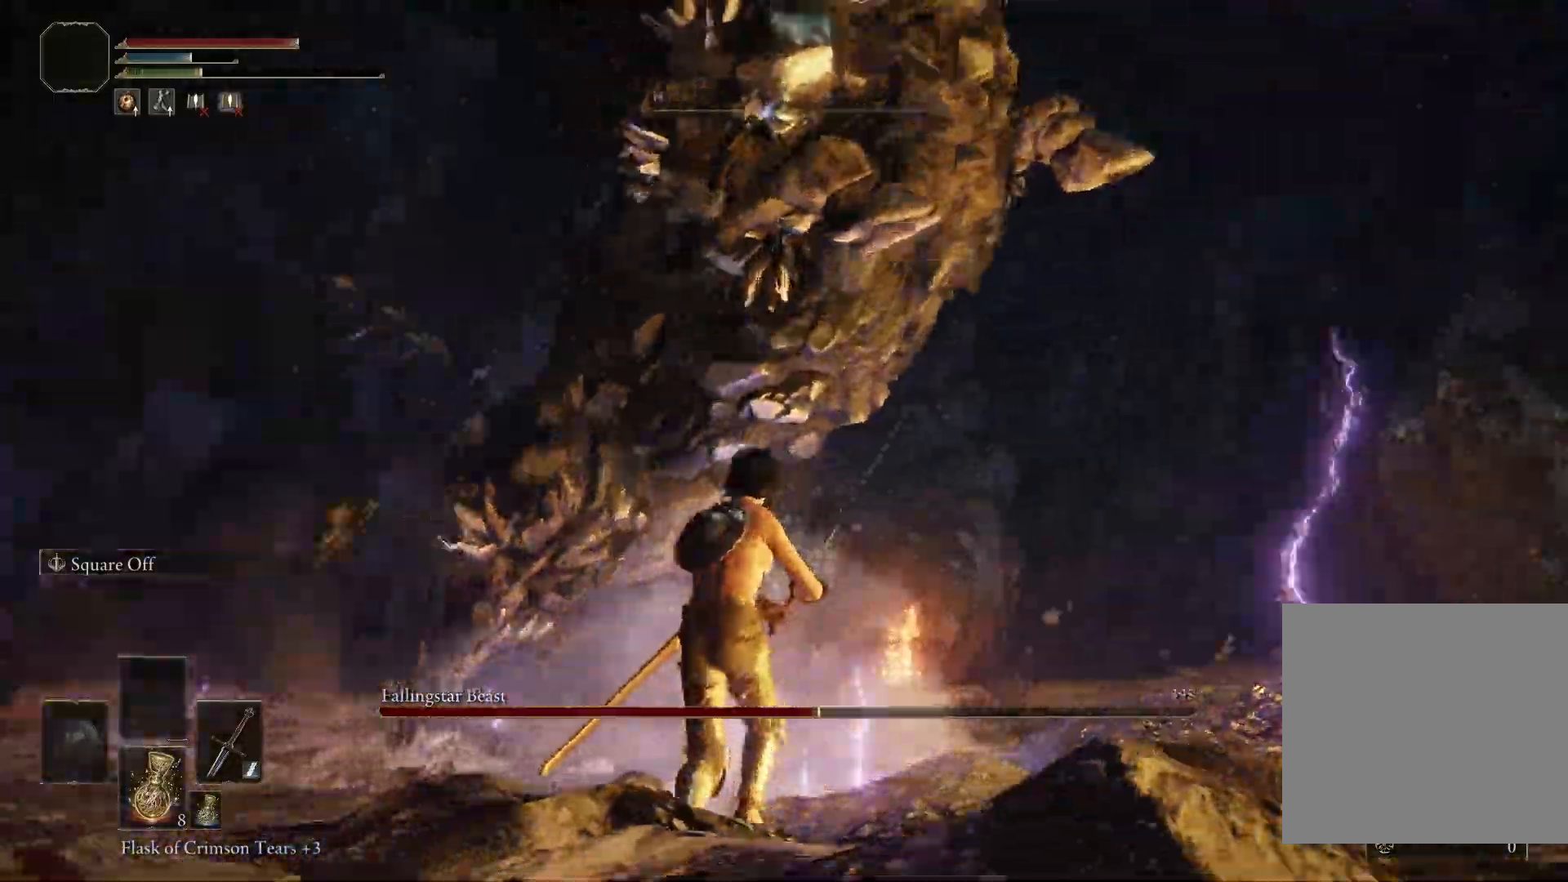
{"buttons": ["B"], "left_stick": "down", "right_stick": "center", "events": []}
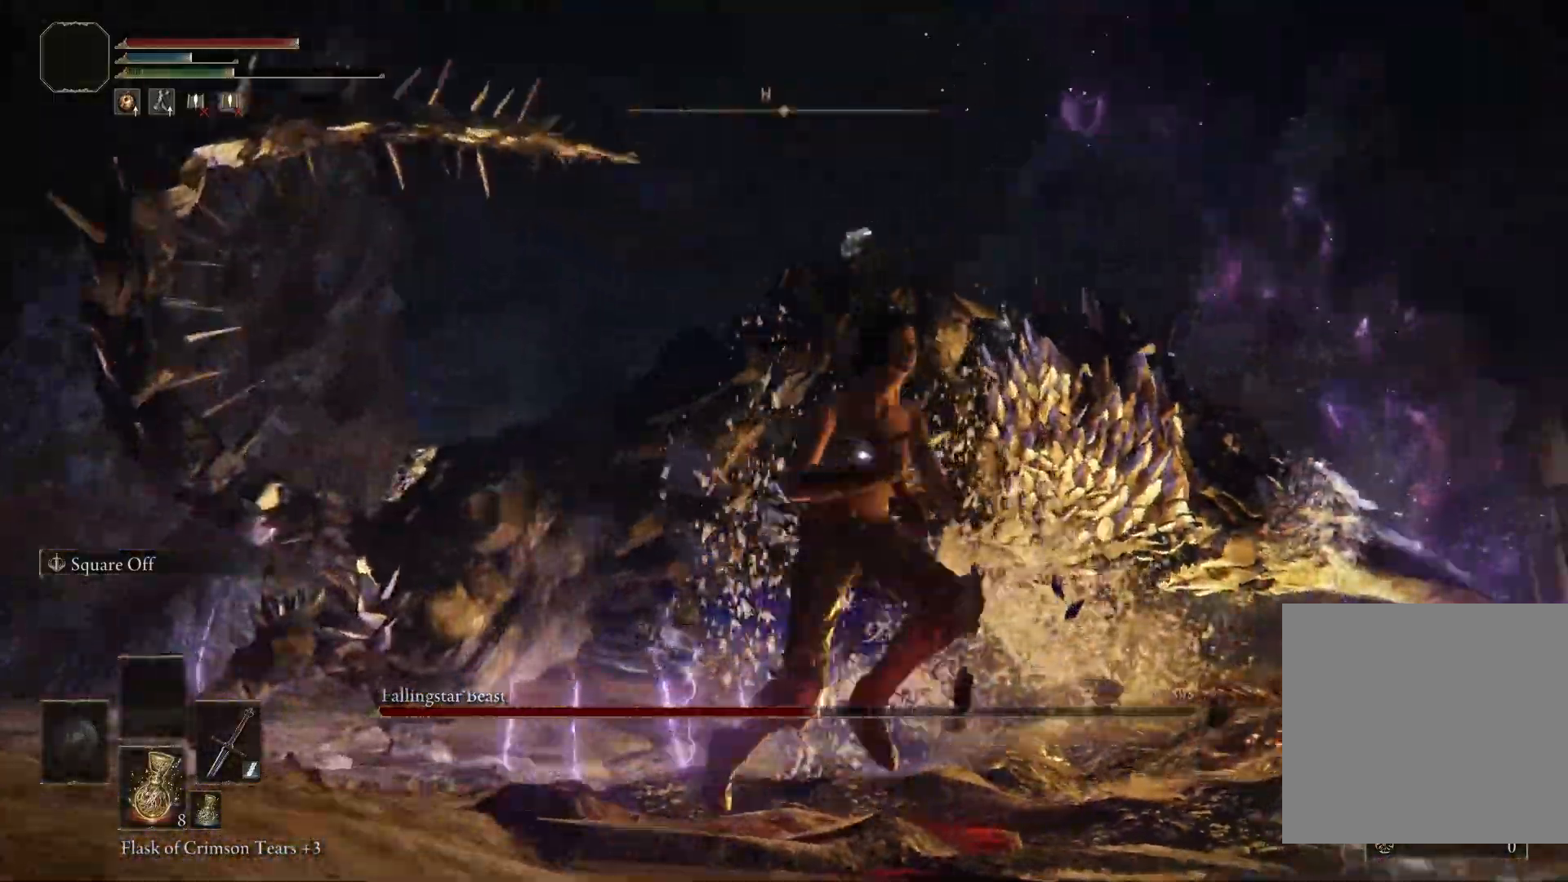
{"buttons": ["B"], "left_stick": "down", "right_stick": "center", "events": [[200, "A", "down"], [317, "A", "up"]]}
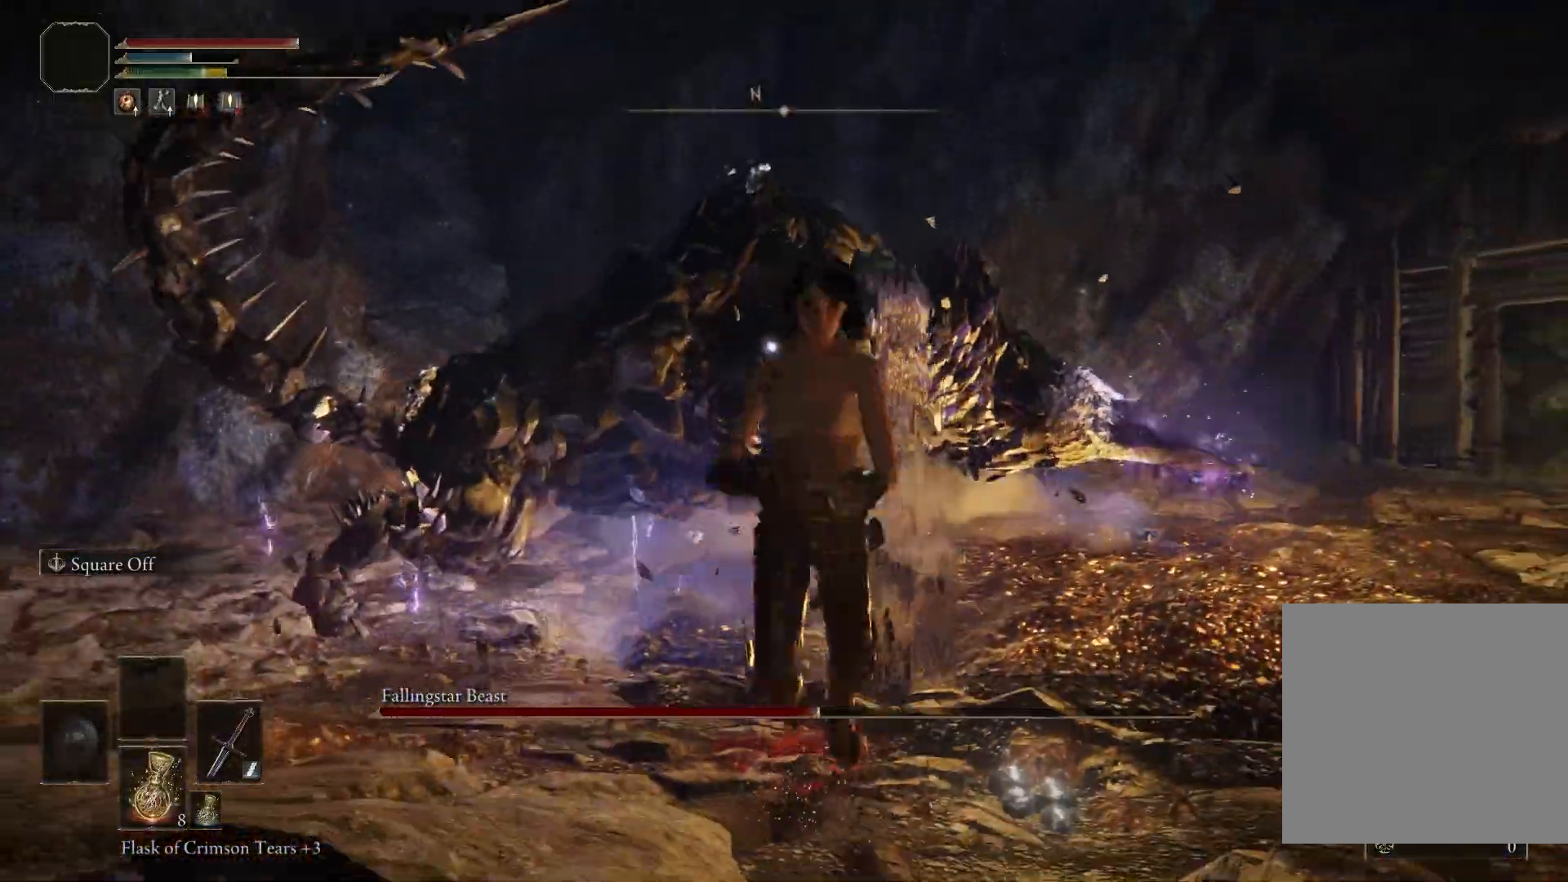
{"buttons": [], "left_stick": "up-right", "right_stick": "center", "events": [[33, "B", "up"], [183, "left_stick", "right"], [450, "left_stick", "up-right"]]}
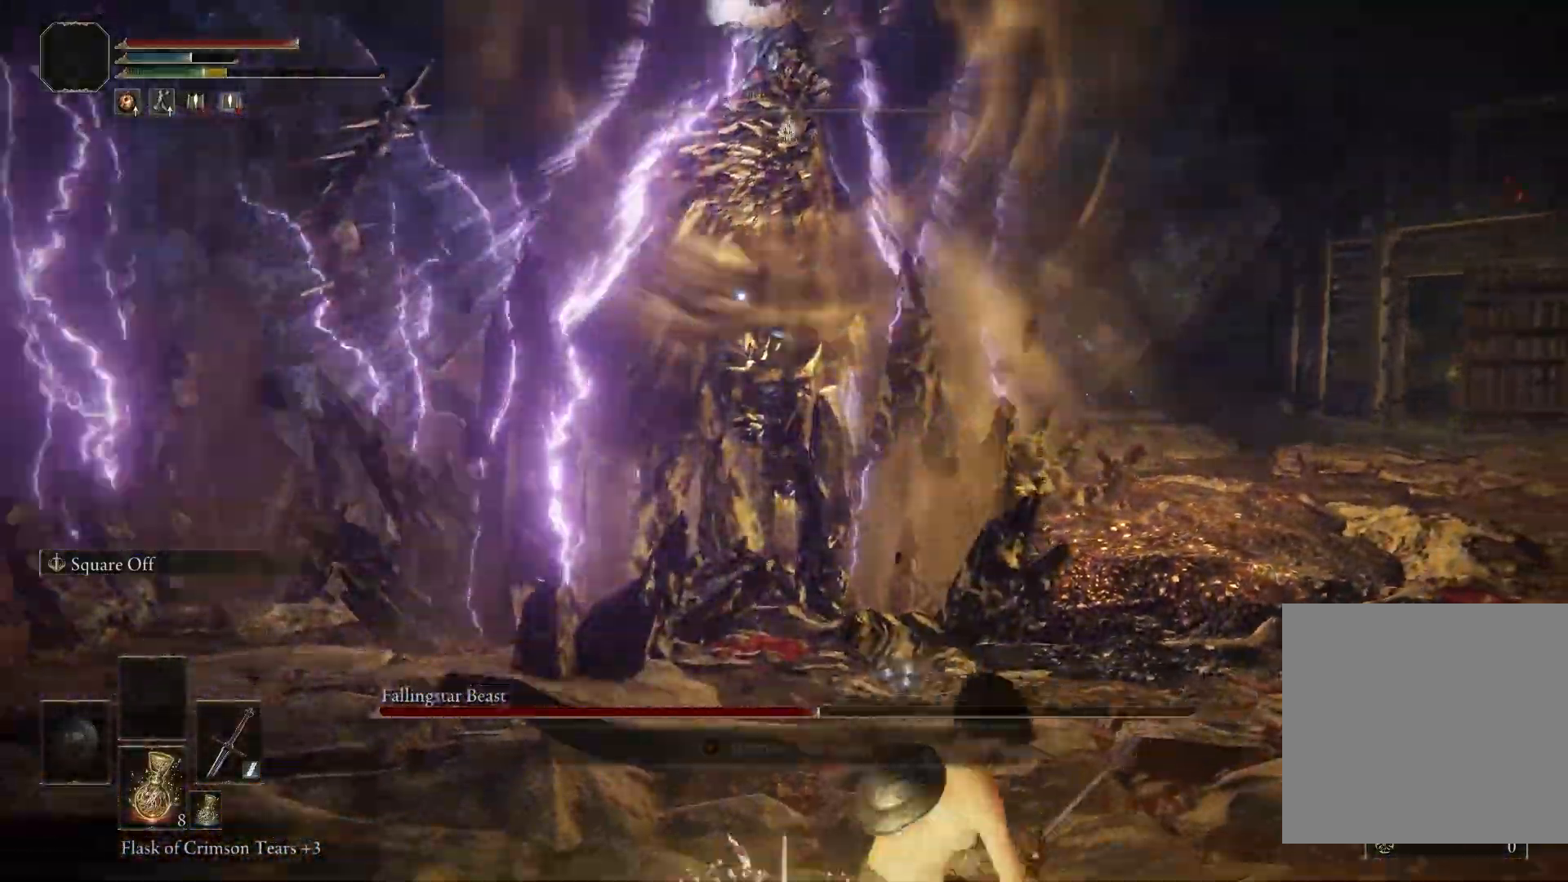
{"buttons": [], "left_stick": "up", "right_stick": "center", "events": [[117, "left_stick", "up"]]}
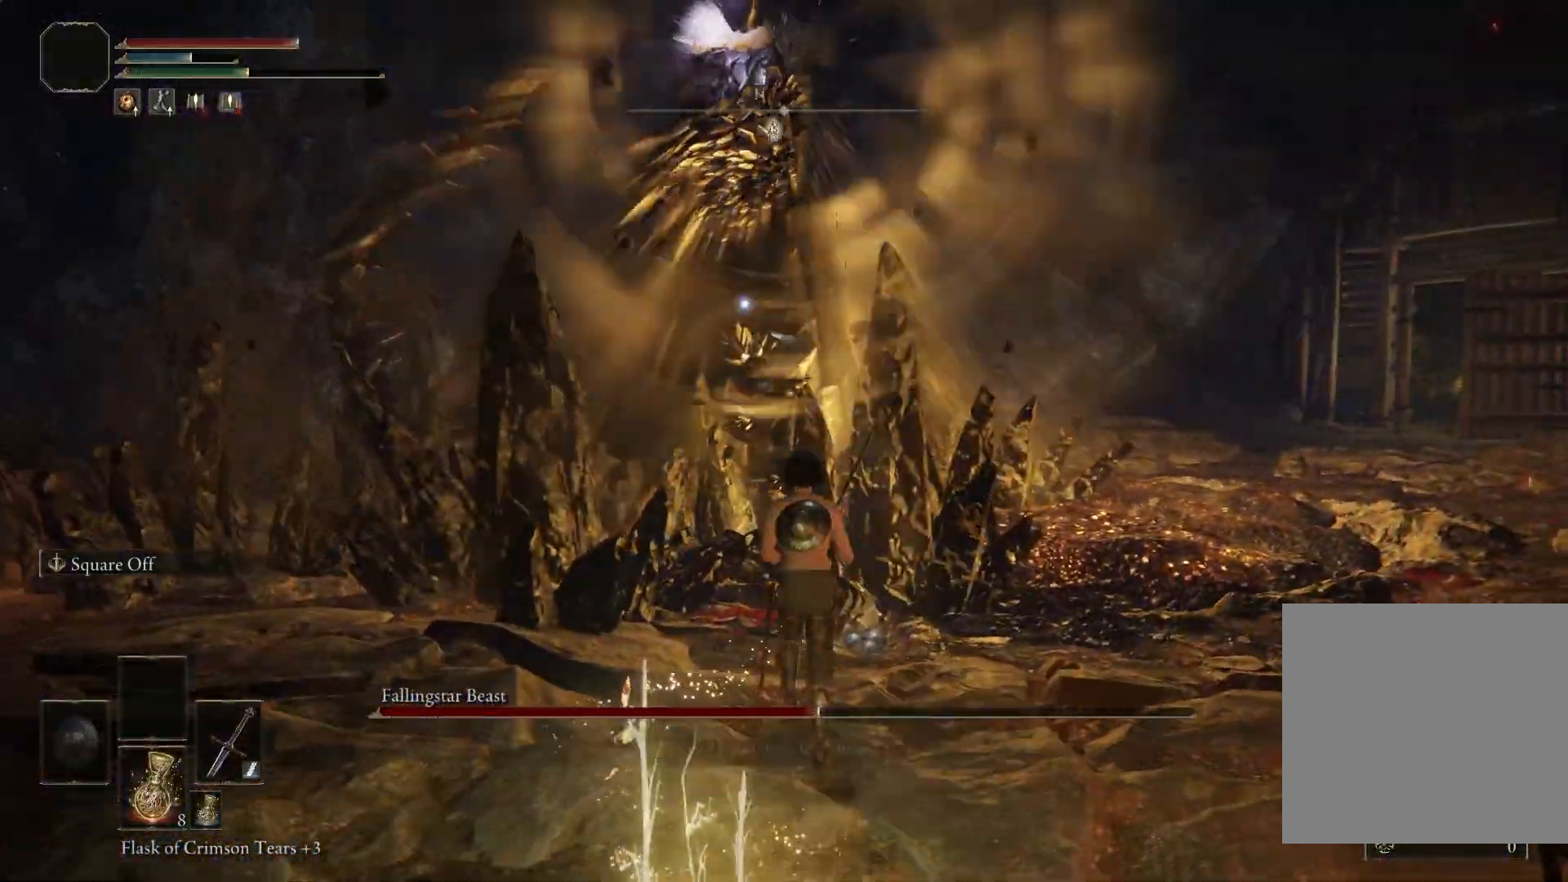
{"buttons": ["L2"], "left_stick": "up", "right_stick": "center", "events": [[417, "L2", "down"]]}
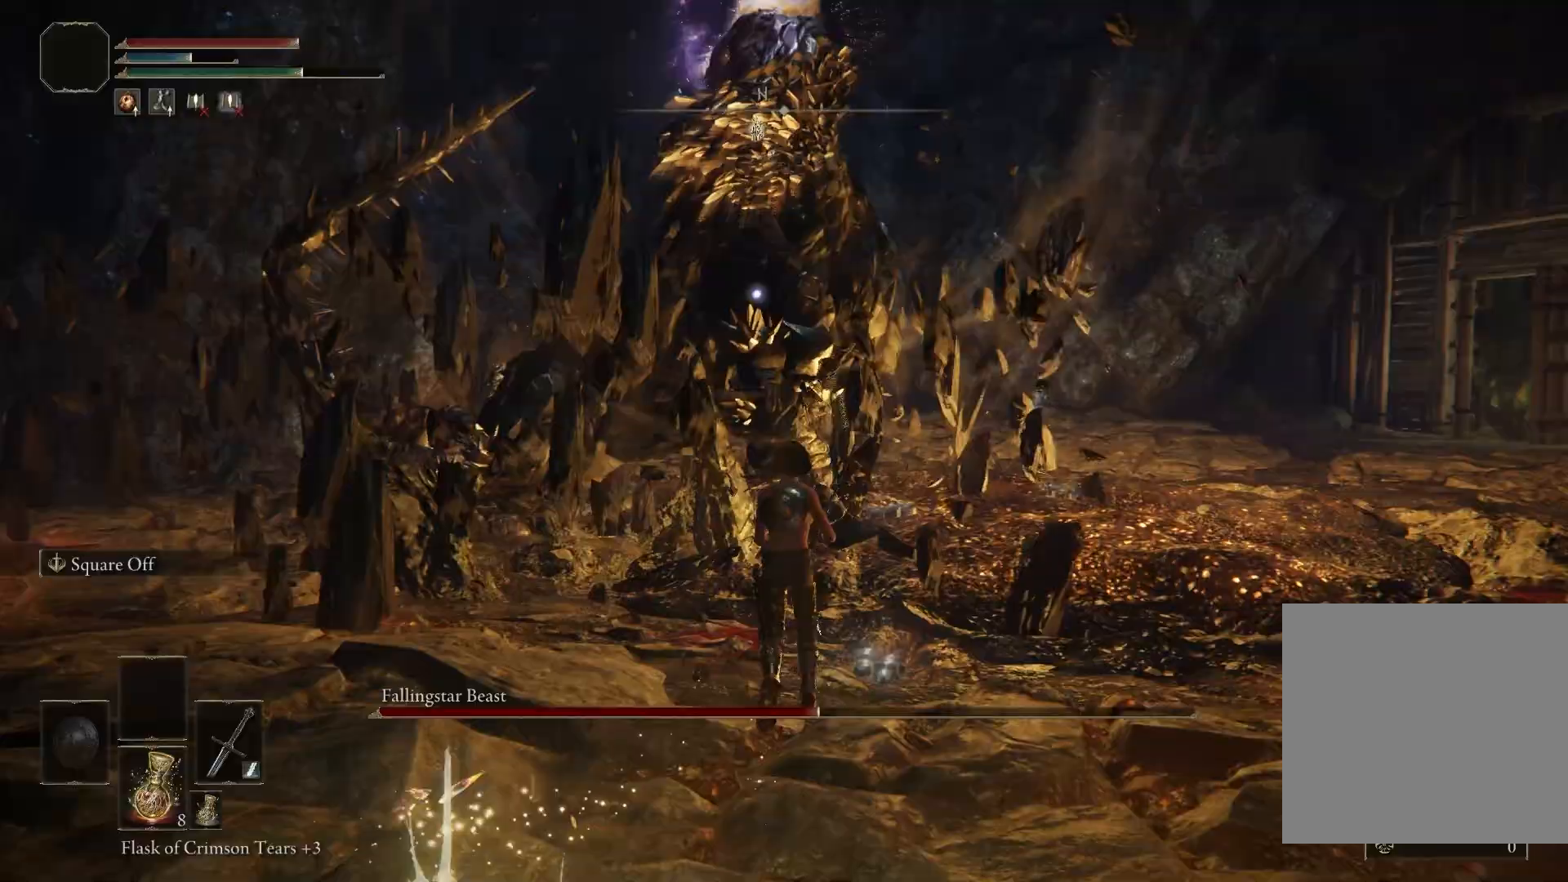
{"buttons": ["L2"], "left_stick": "up", "right_stick": "center", "events": [[200, "R2", "down"], [367, "R2", "up"]]}
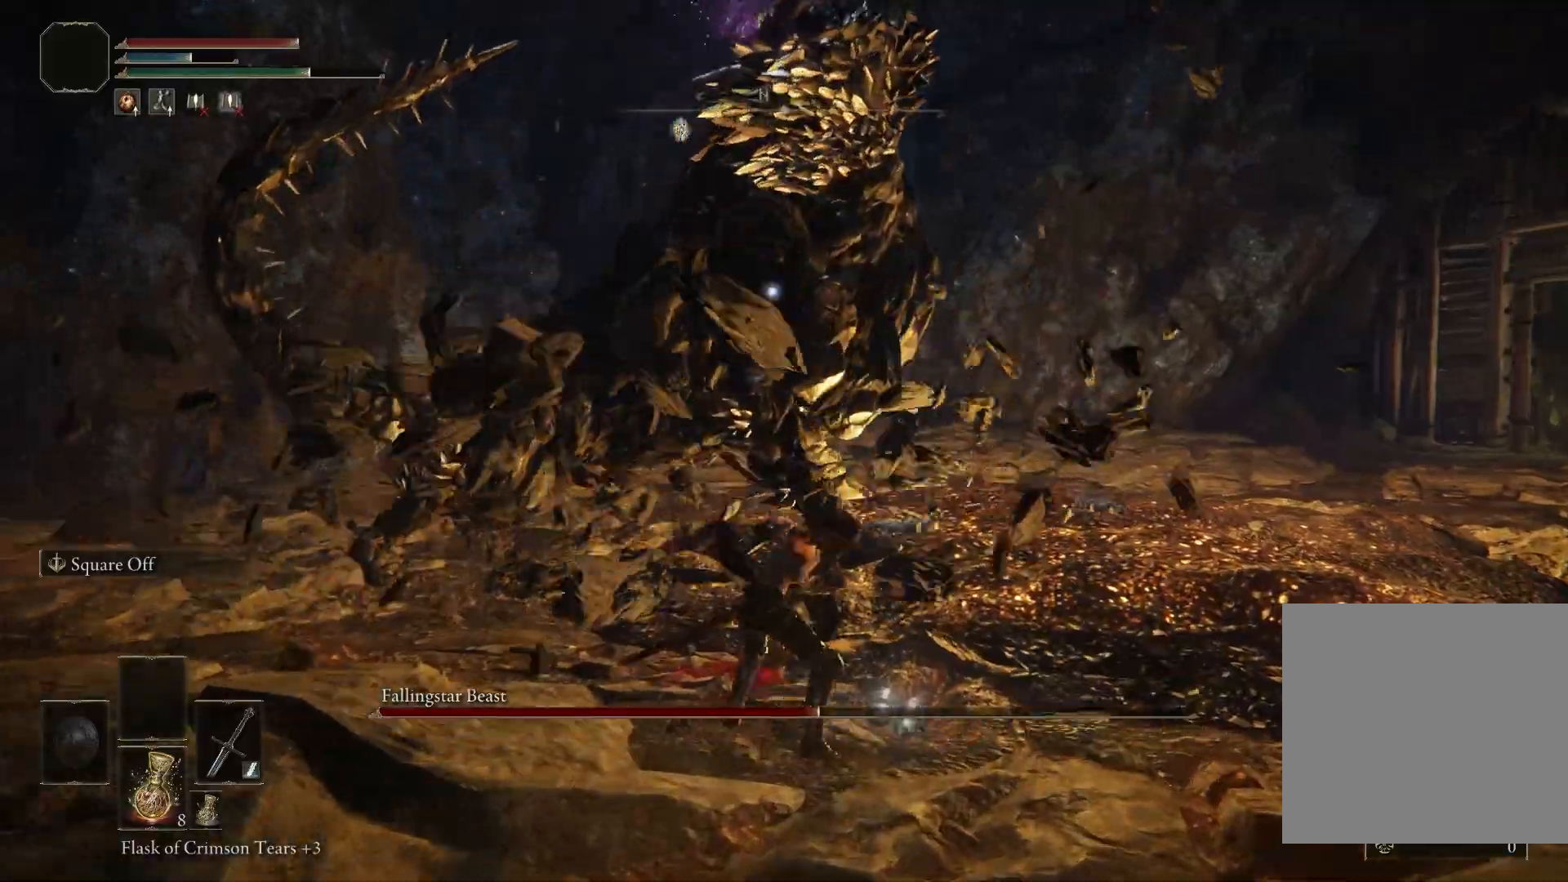
{"buttons": ["L2"], "left_stick": "up", "right_stick": "center", "events": []}
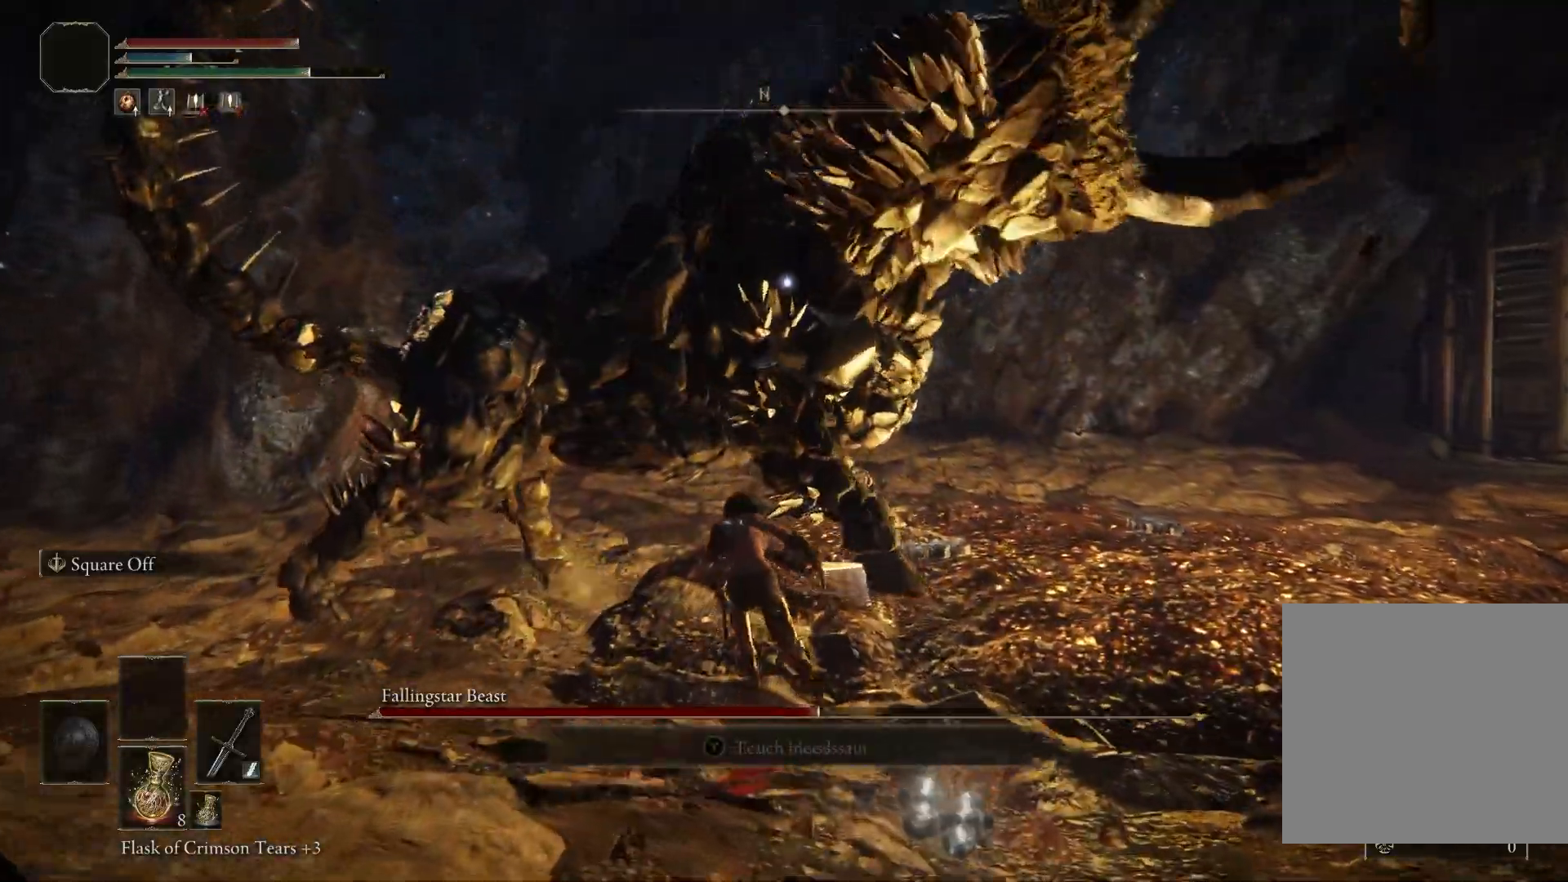
{"buttons": [], "left_stick": "center", "right_stick": "center", "events": [[383, "L2", "up"], [433, "left_stick", "center"]]}
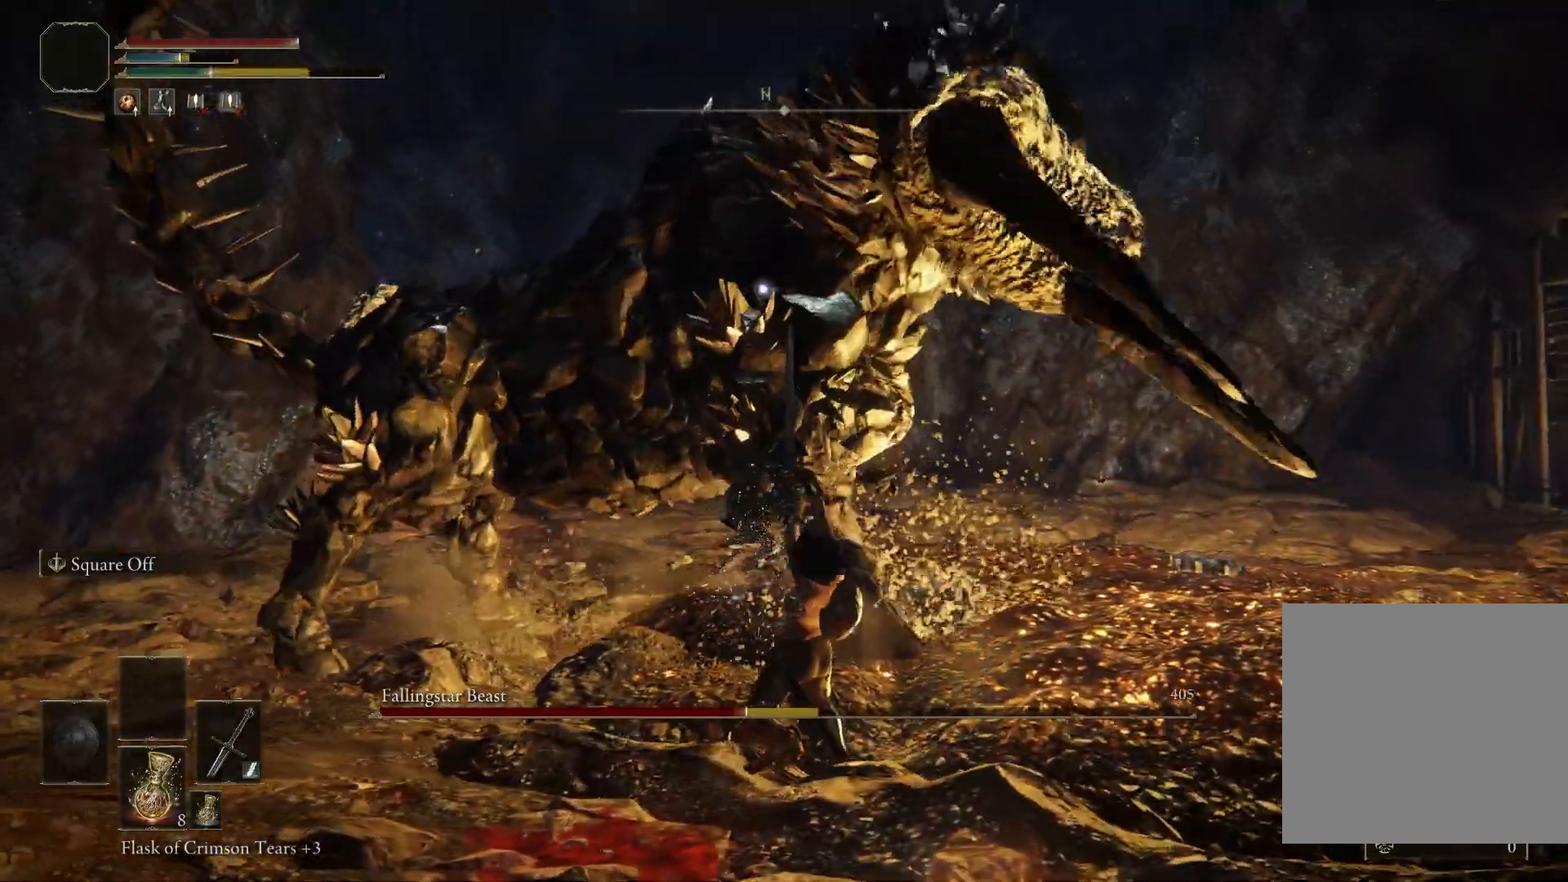
{"buttons": ["B"], "left_stick": "down", "right_stick": "center", "events": [[100, "left_stick", "down"], [433, "B", "down"]]}
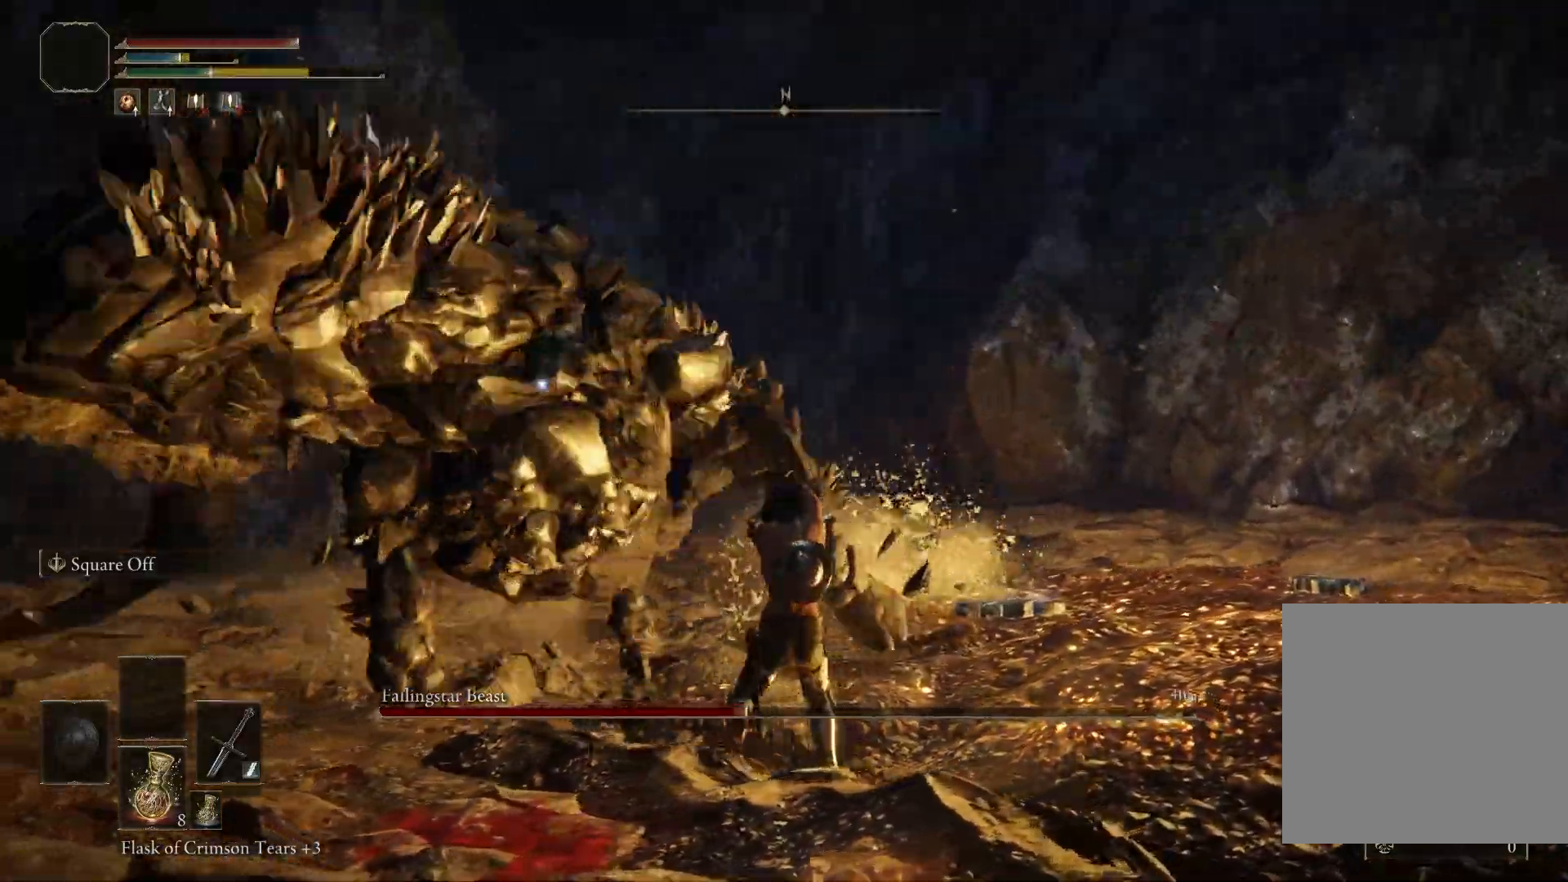
{"buttons": ["B"], "left_stick": "down", "right_stick": "center", "events": []}
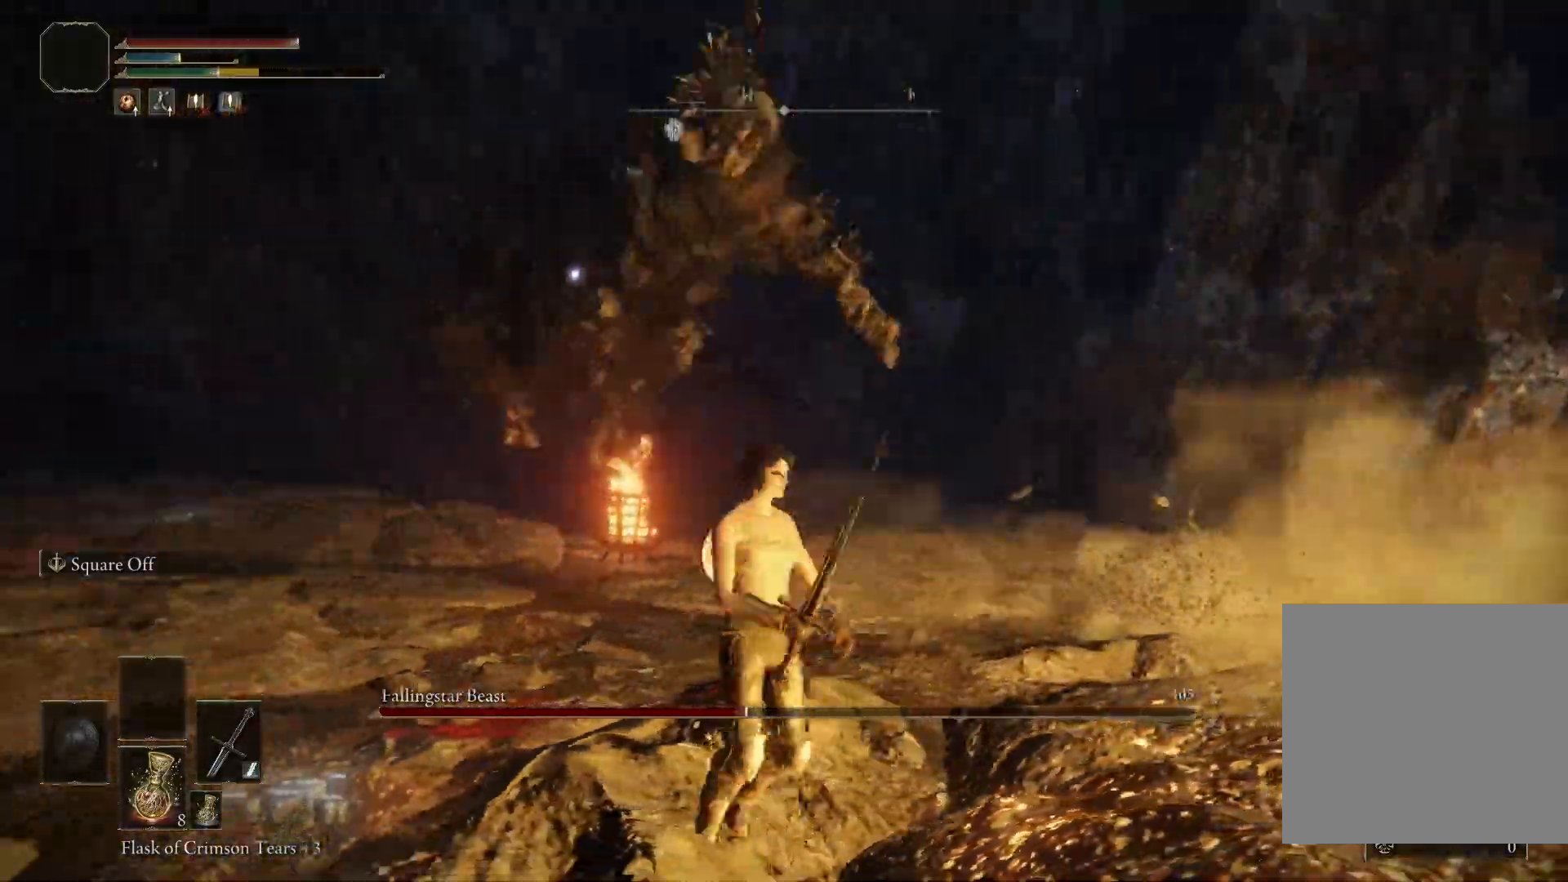
{"buttons": ["B"], "left_stick": "down", "right_stick": "center", "events": []}
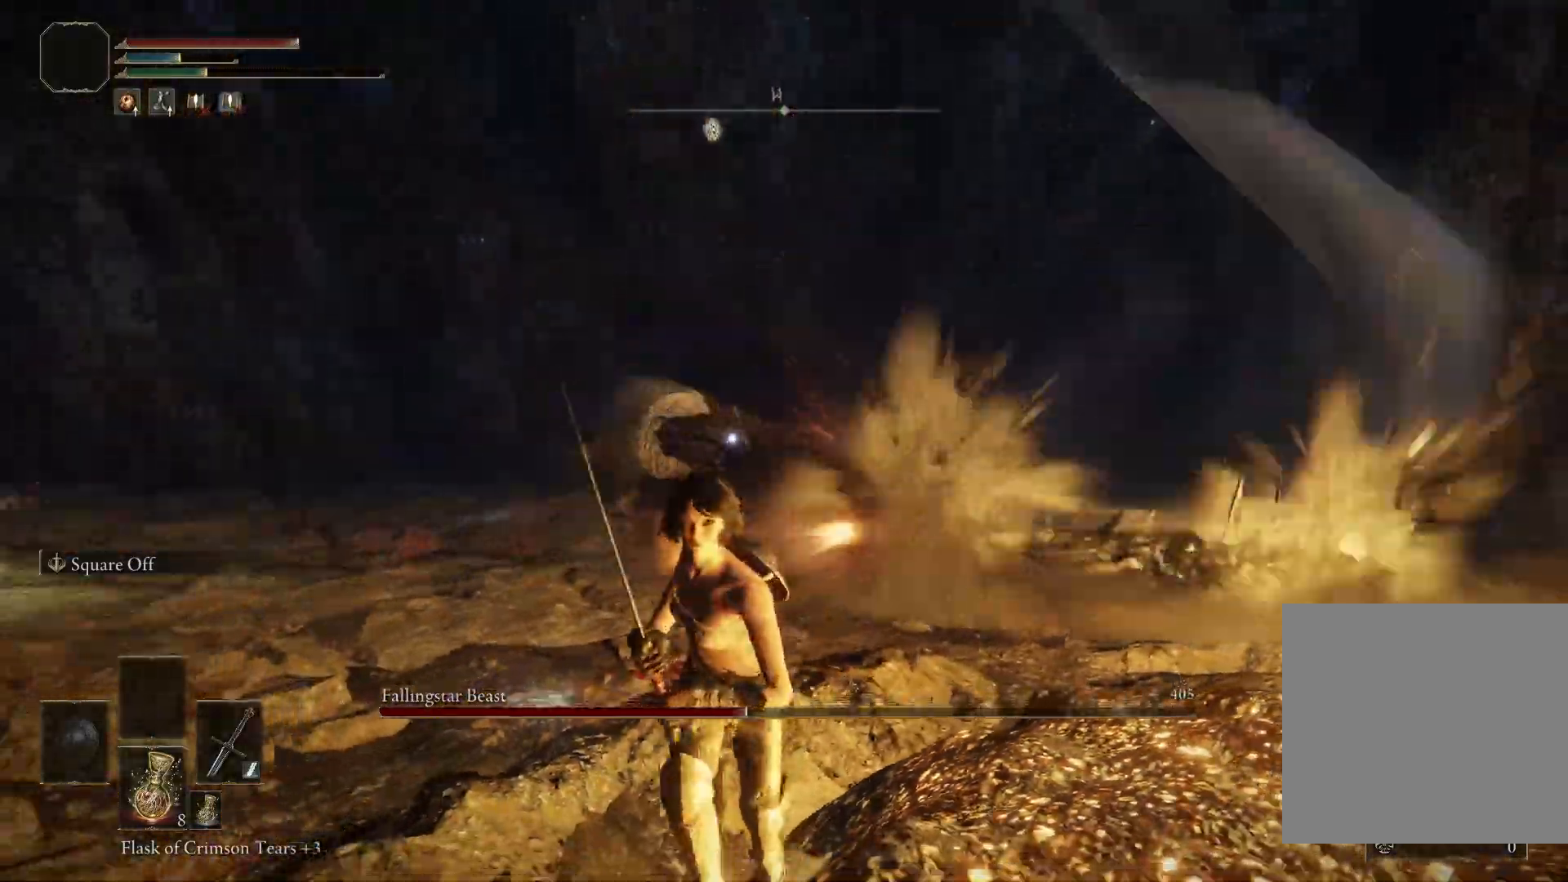
{"buttons": ["B"], "left_stick": "right", "right_stick": "center", "events": [[200, "left_stick", "down-right"], [483, "left_stick", "right"]]}
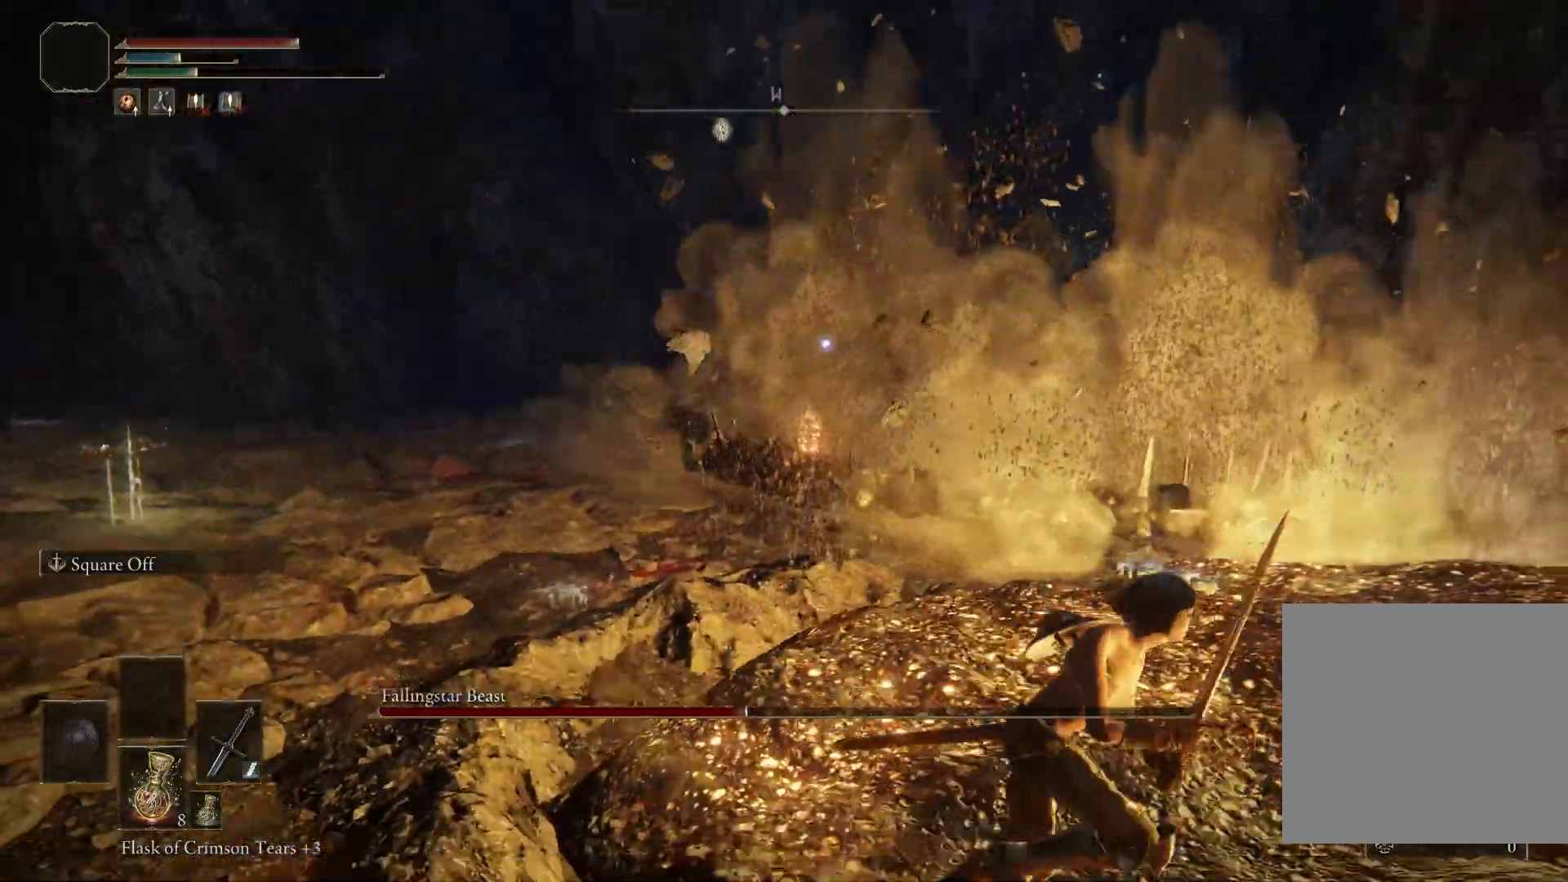
{"buttons": ["B"], "left_stick": "up-right", "right_stick": "center", "events": [[433, "left_stick", "up-right"]]}
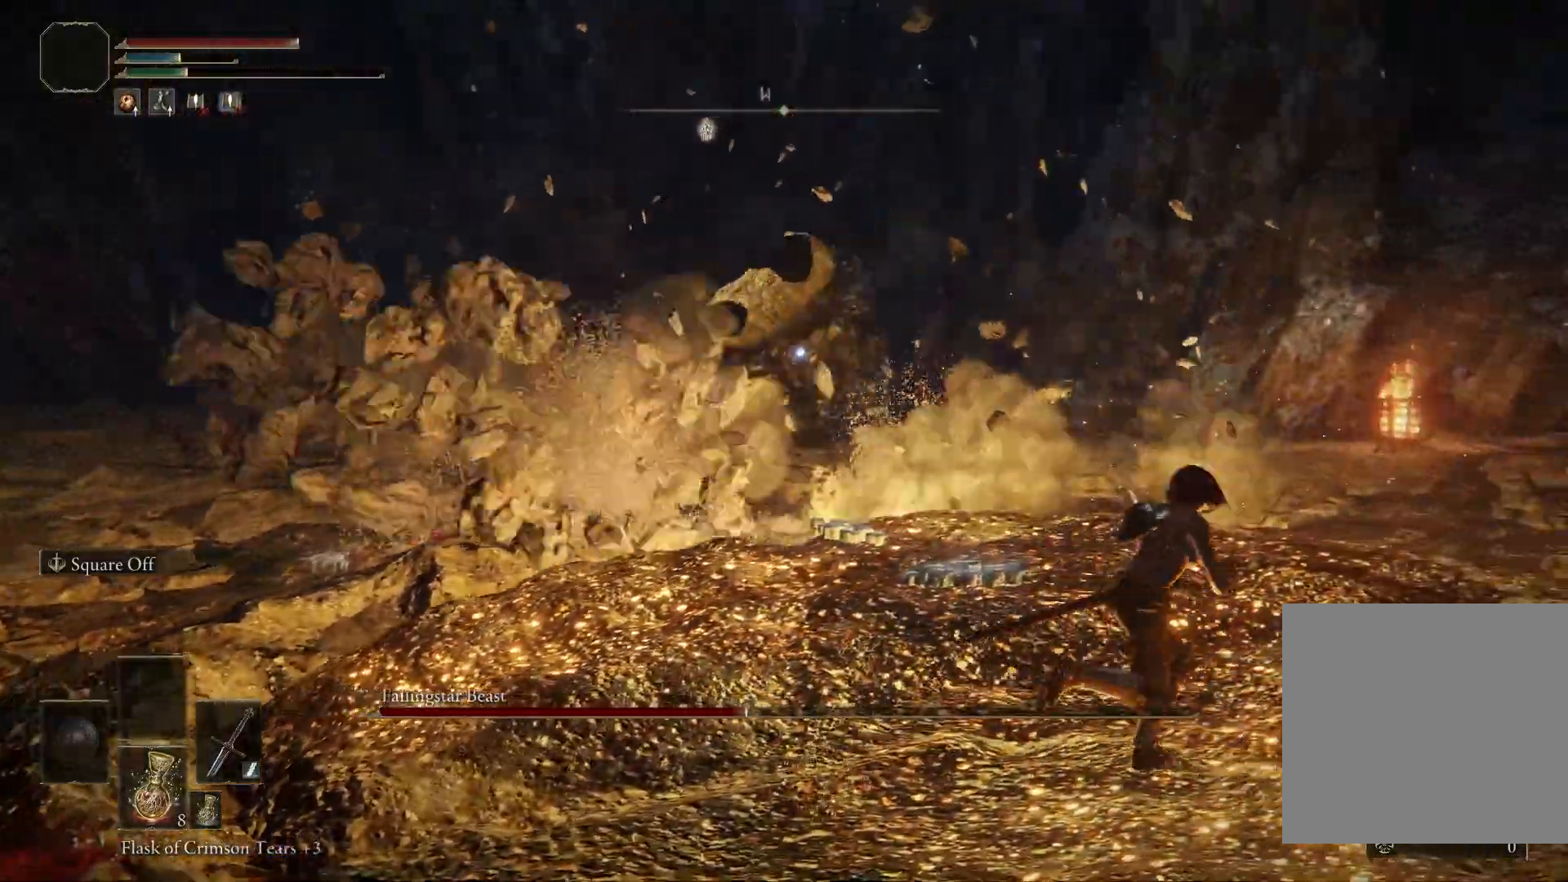
{"buttons": ["B"], "left_stick": "up", "right_stick": "center", "events": [[33, "left_stick", "up"]]}
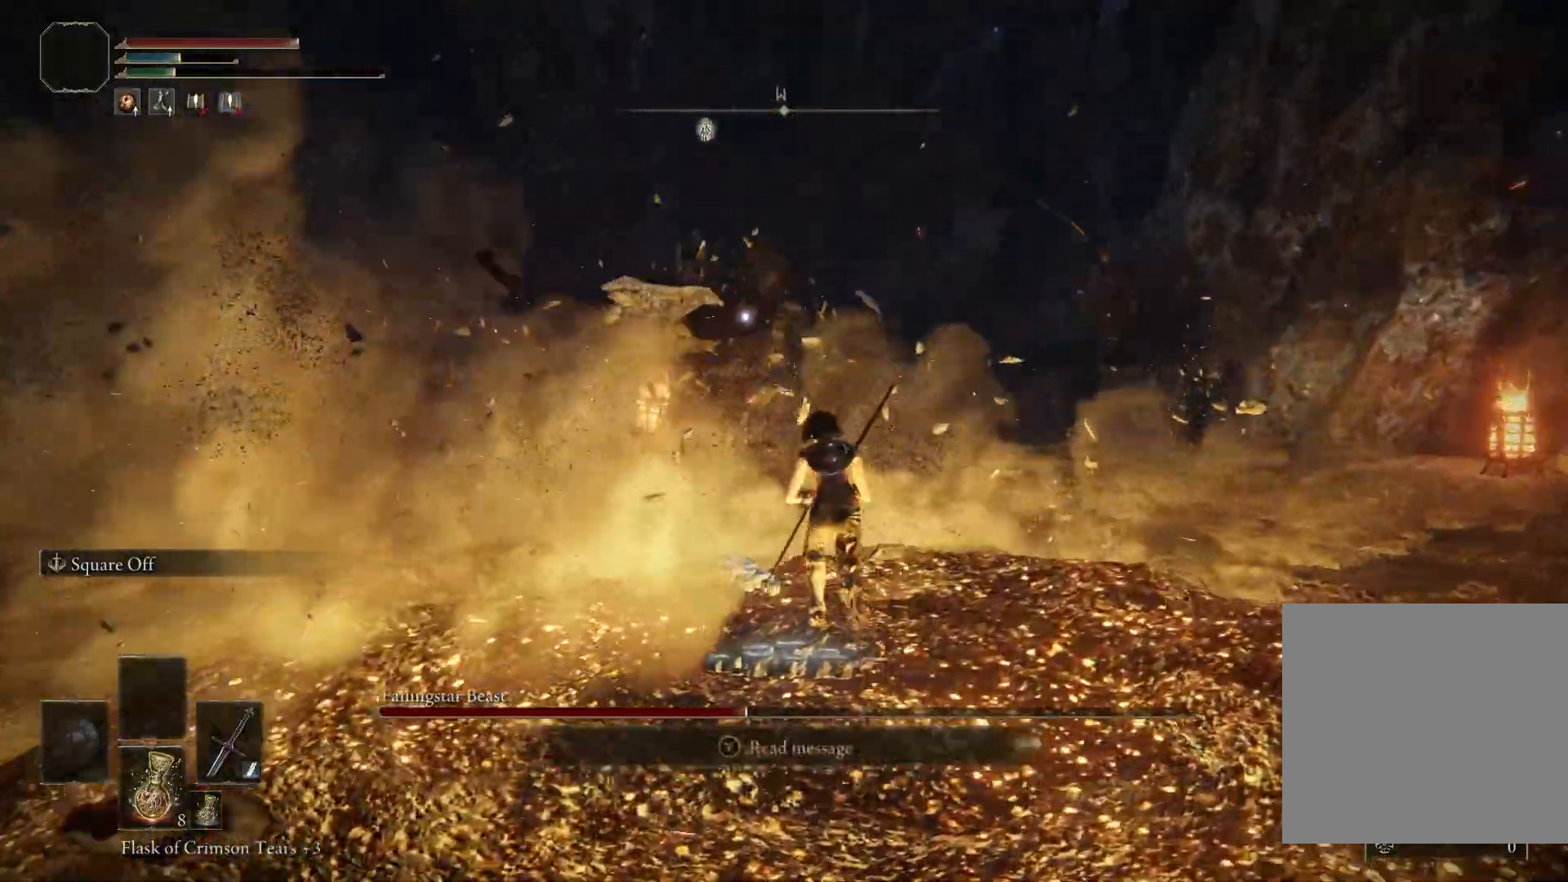
{"buttons": ["B"], "left_stick": "up", "right_stick": "center", "events": []}
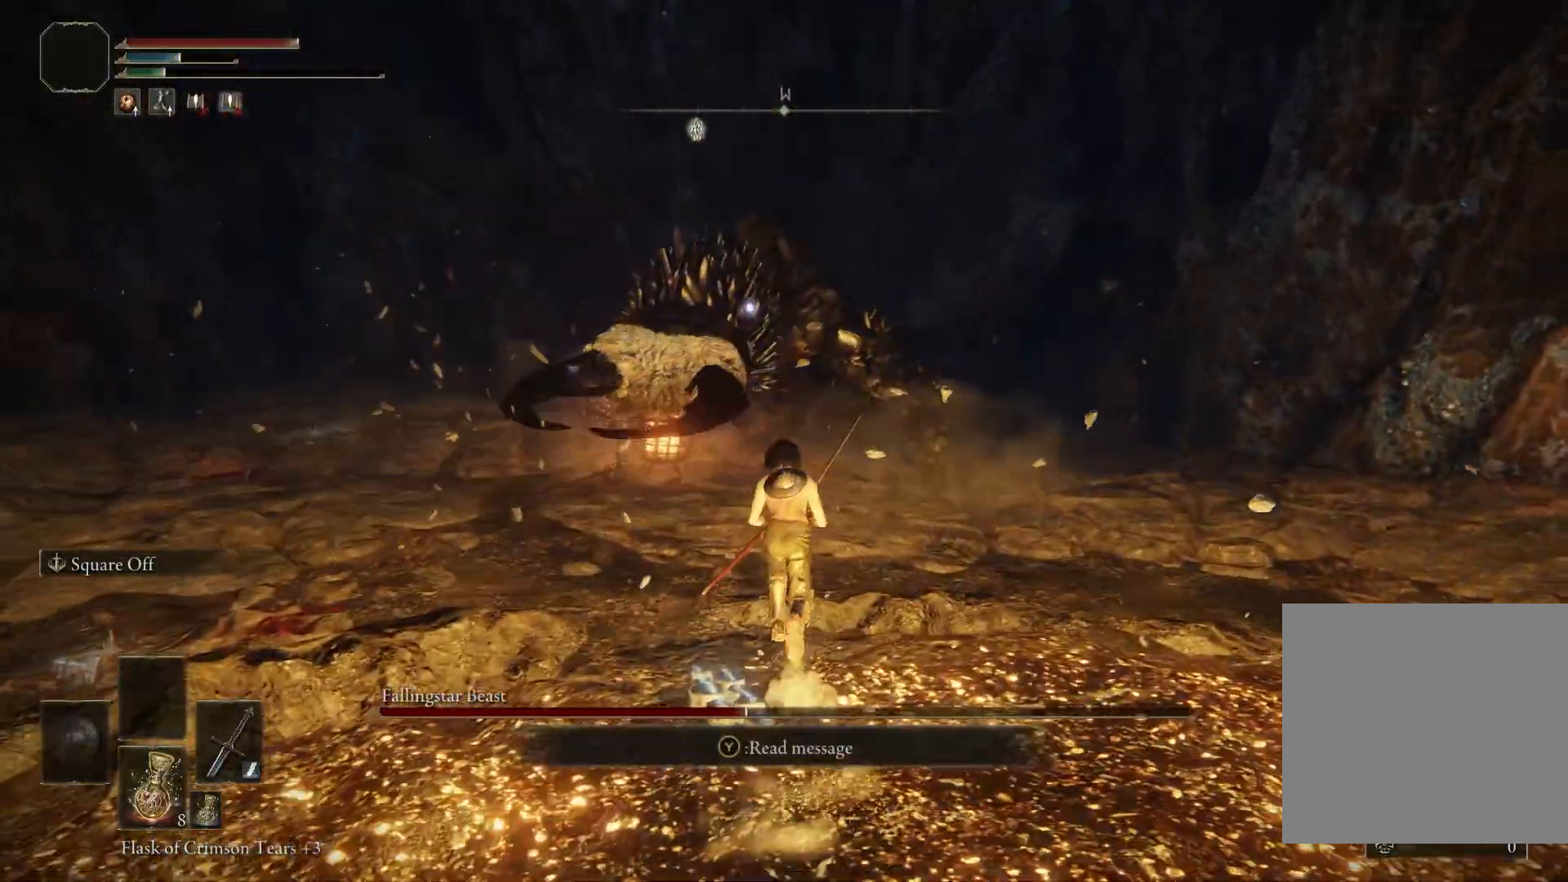
{"buttons": ["B", "L2"], "left_stick": "up", "right_stick": "center", "events": [[283, "L2", "down"]]}
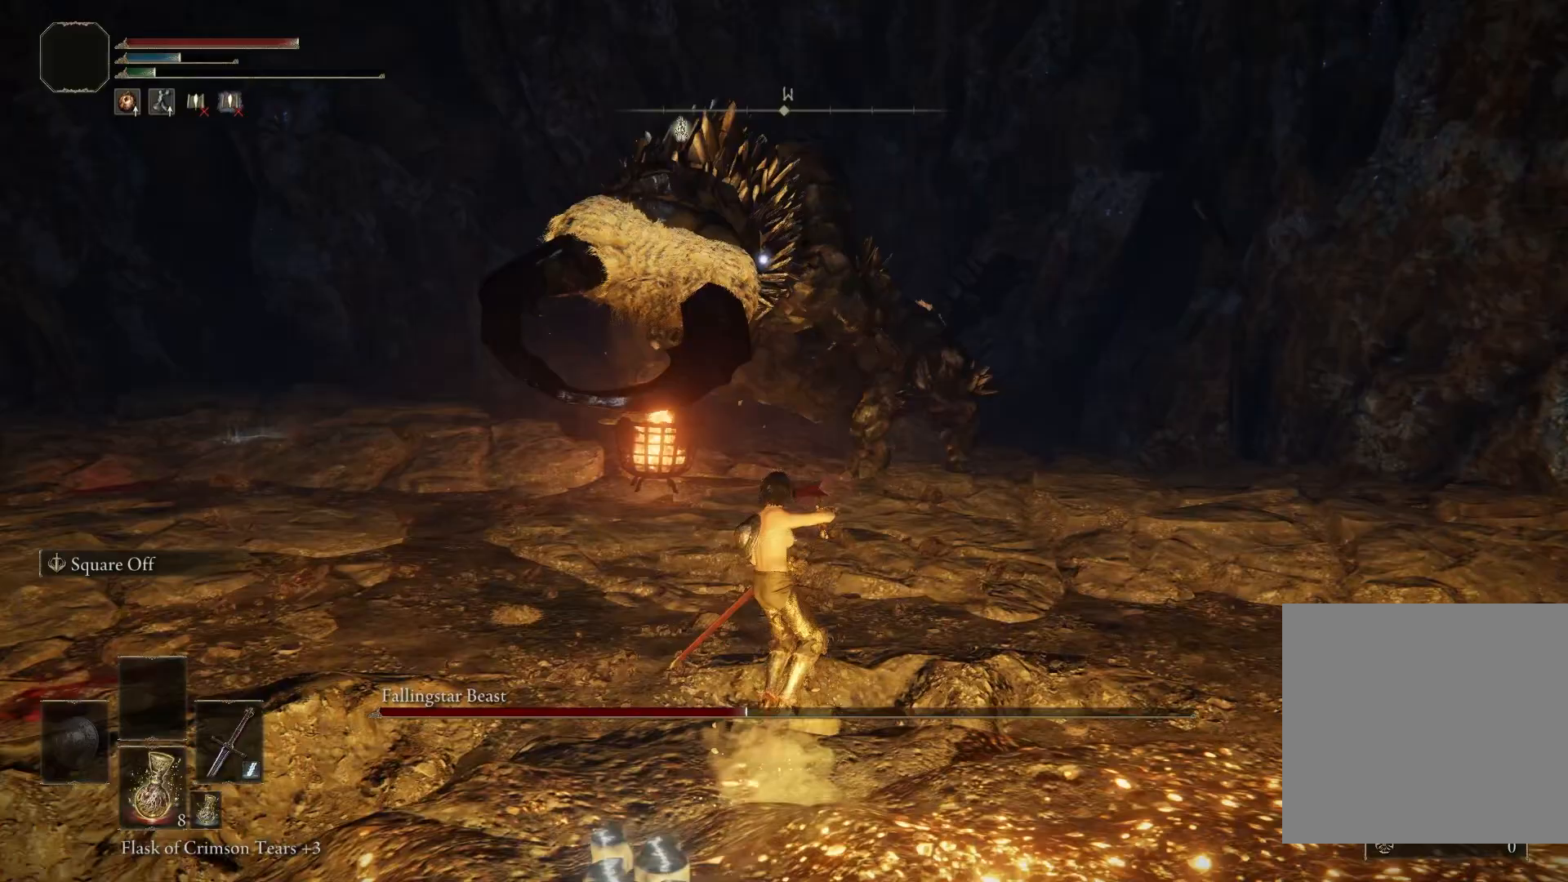
{"buttons": ["B", "L2"], "left_stick": "up", "right_stick": "center", "events": [[83, "R2", "down"], [267, "R2", "up"]]}